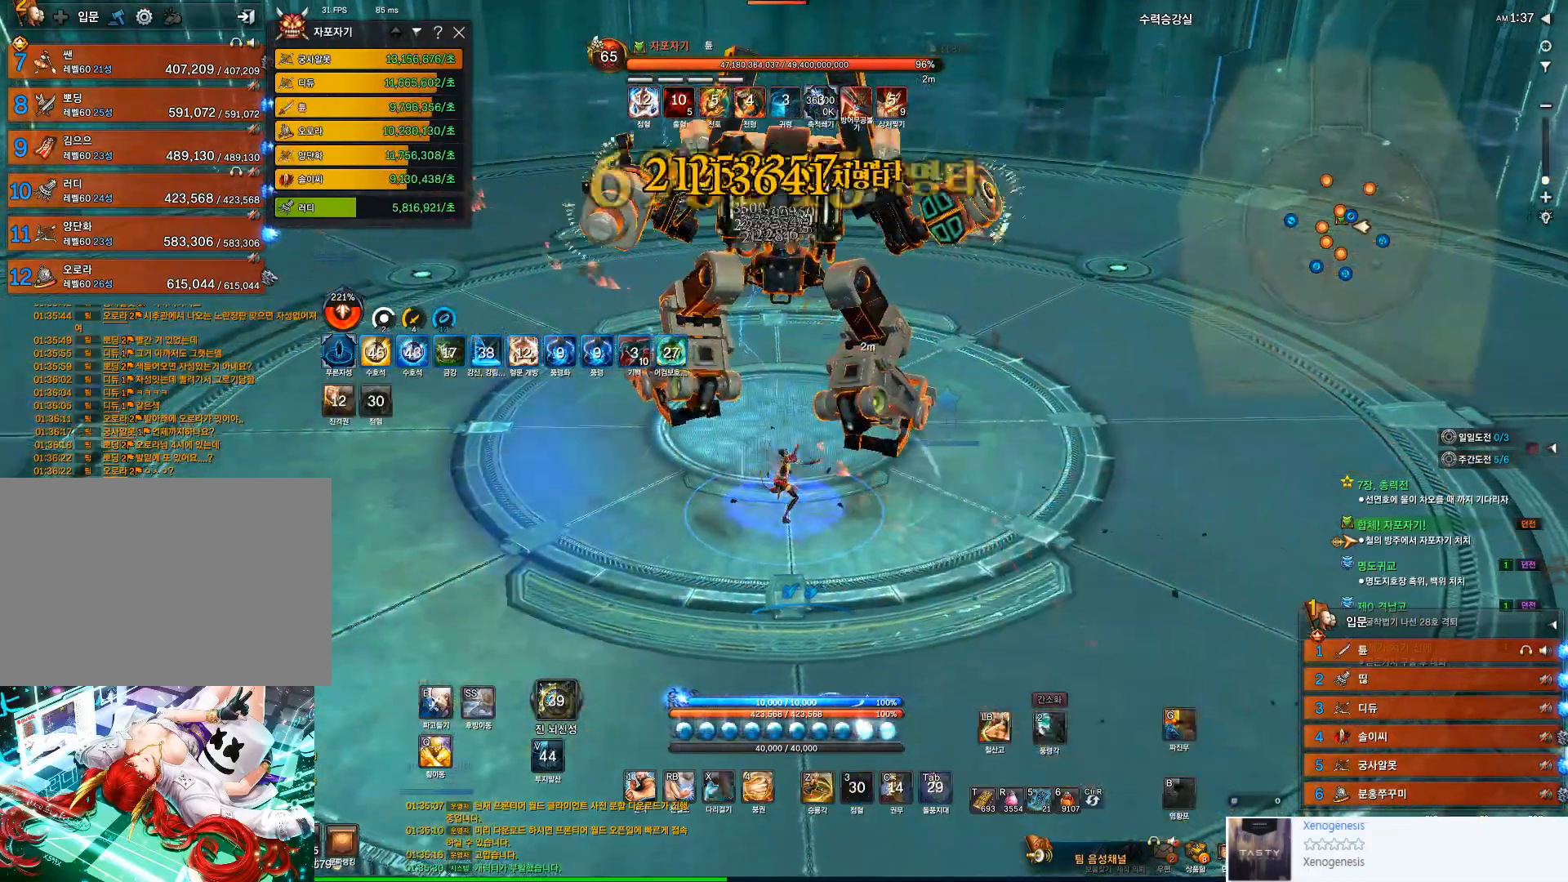
Gameplay with keyboard and mouse; each line is a JSON object with the keys and mouse buttons held at the frame after it. "events" lists presses ("down") and releases ("up") of "1", "2", "3", "4", "5", "a", "alt", "c", "ctrl", "d", "e", "f", "q", "r", "s", "shift", "space", "t", "tab", "tilde", "v", "w", "x", "z", "mouse_left", "mouse_wheel" and "mouse_right" between this image and that frame as [ms after this image, input, new state], when the widget could be followed in between. "mouse_left", "mouse_wheel", "mouse_right" = the "left", "wheel", "right" buttons of the "mouse" list. No other keys are recorded. "wheel" means that the mouse wheel is clicked or scrolled. Not read: mouse_move.
{"keys": ["4"], "mouse": [], "events": [[33, "3", "up"], [233, "mouse_left", "down"], [433, "4", "down"], [467, "mouse_left", "up"]]}
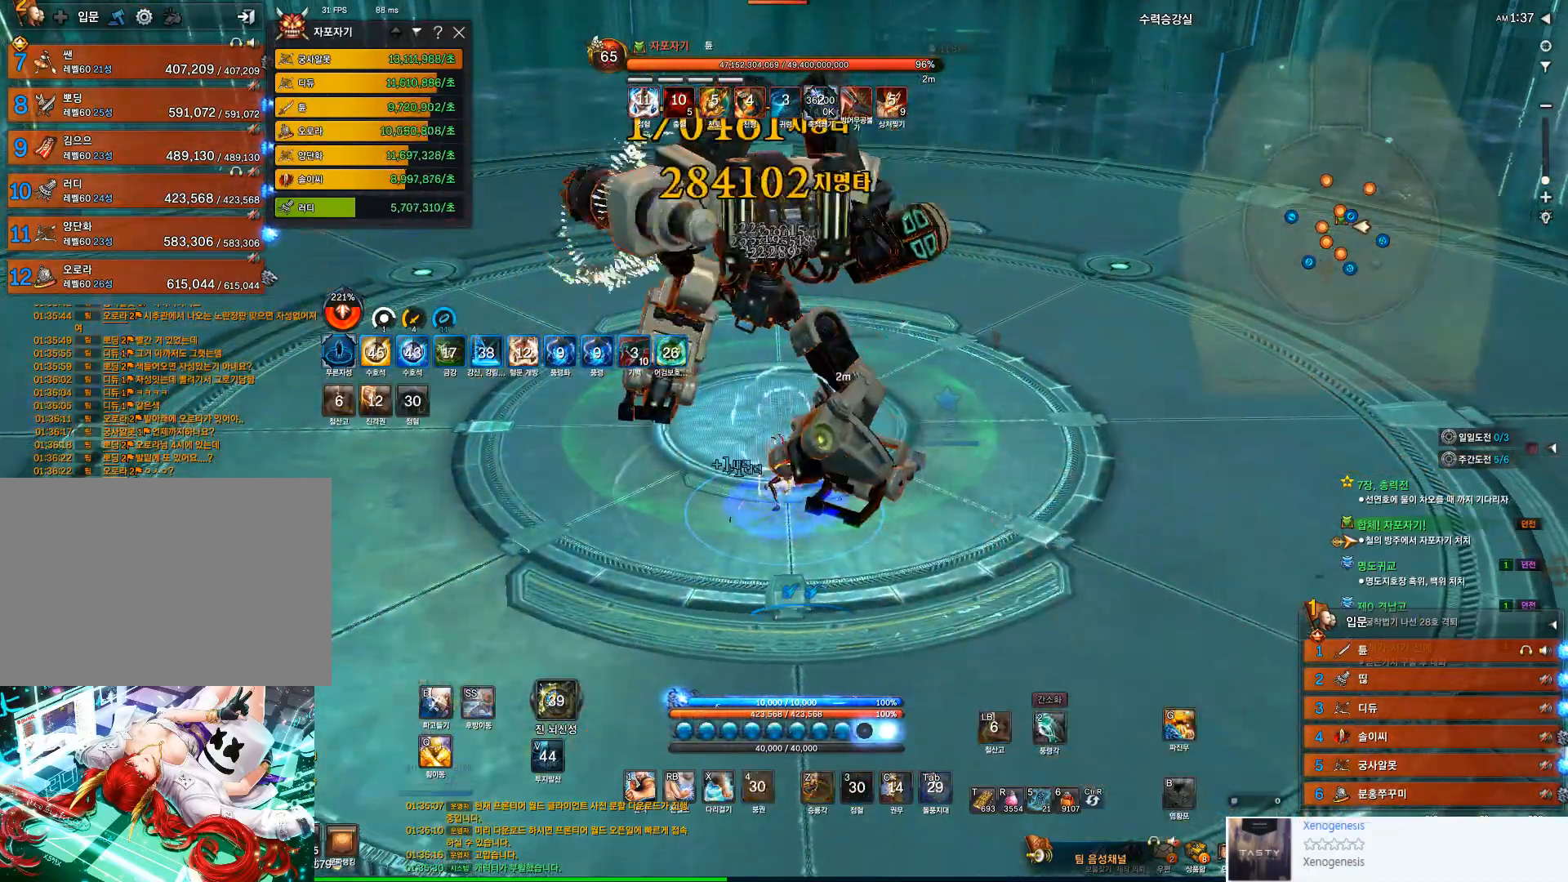
{"keys": ["f"], "mouse": [], "events": [[33, "4", "up"], [233, "2", "down"], [300, "2", "up"], [467, "f", "down"]]}
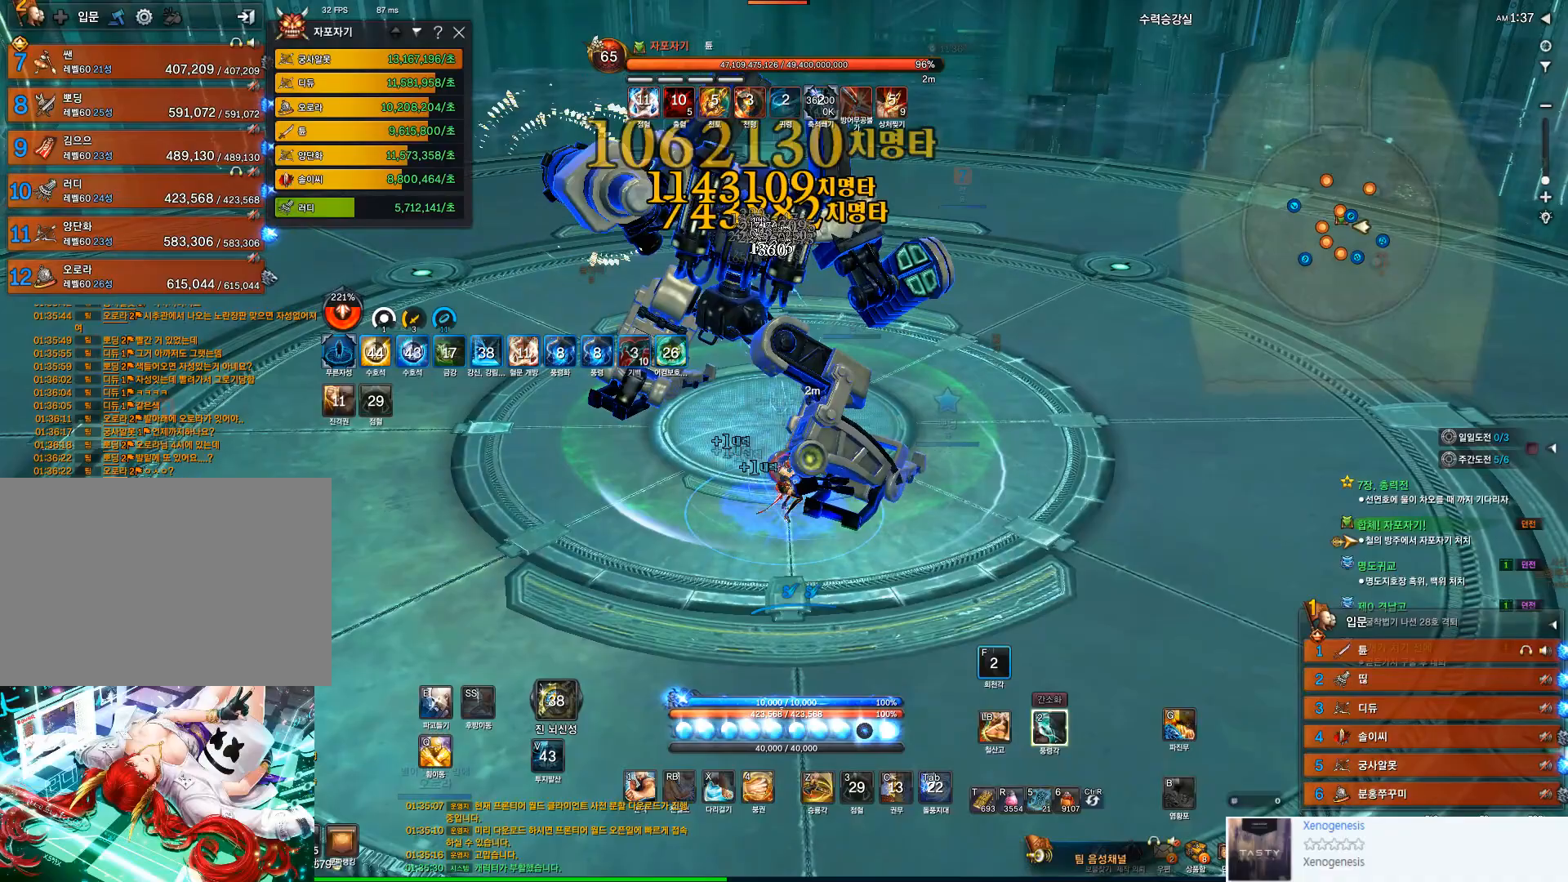
{"keys": [], "mouse": ["left"], "events": [[133, "w", "down"], [233, "f", "up"], [267, "a", "down"], [367, "a", "up"], [433, "mouse_left", "down"], [467, "w", "up"]]}
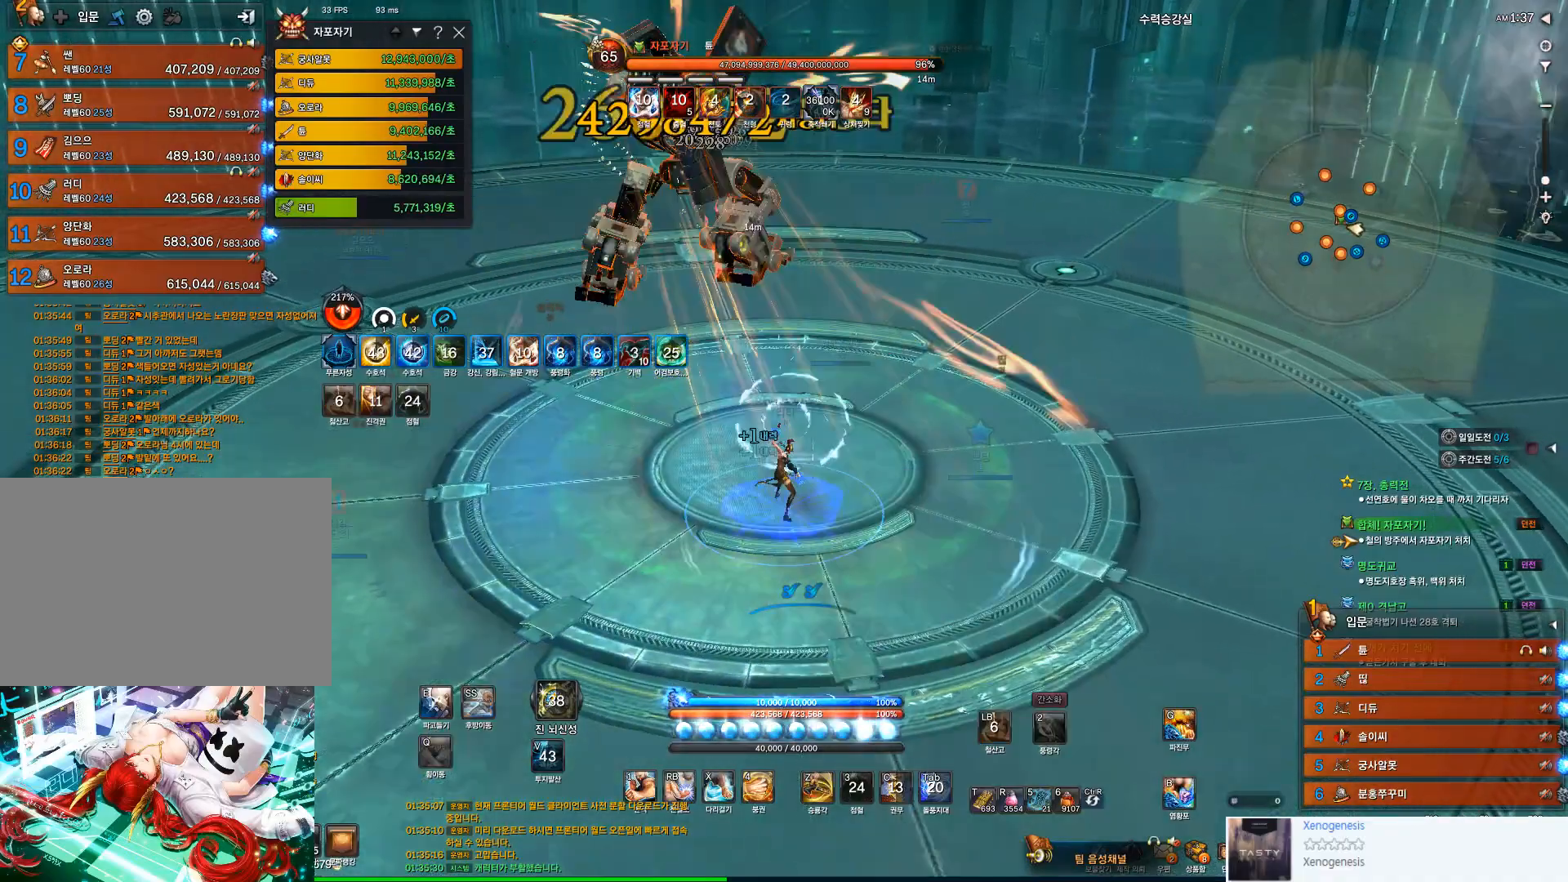
{"keys": ["alt"], "mouse": [], "events": [[167, "mouse_left", "up"], [300, "alt", "down"]]}
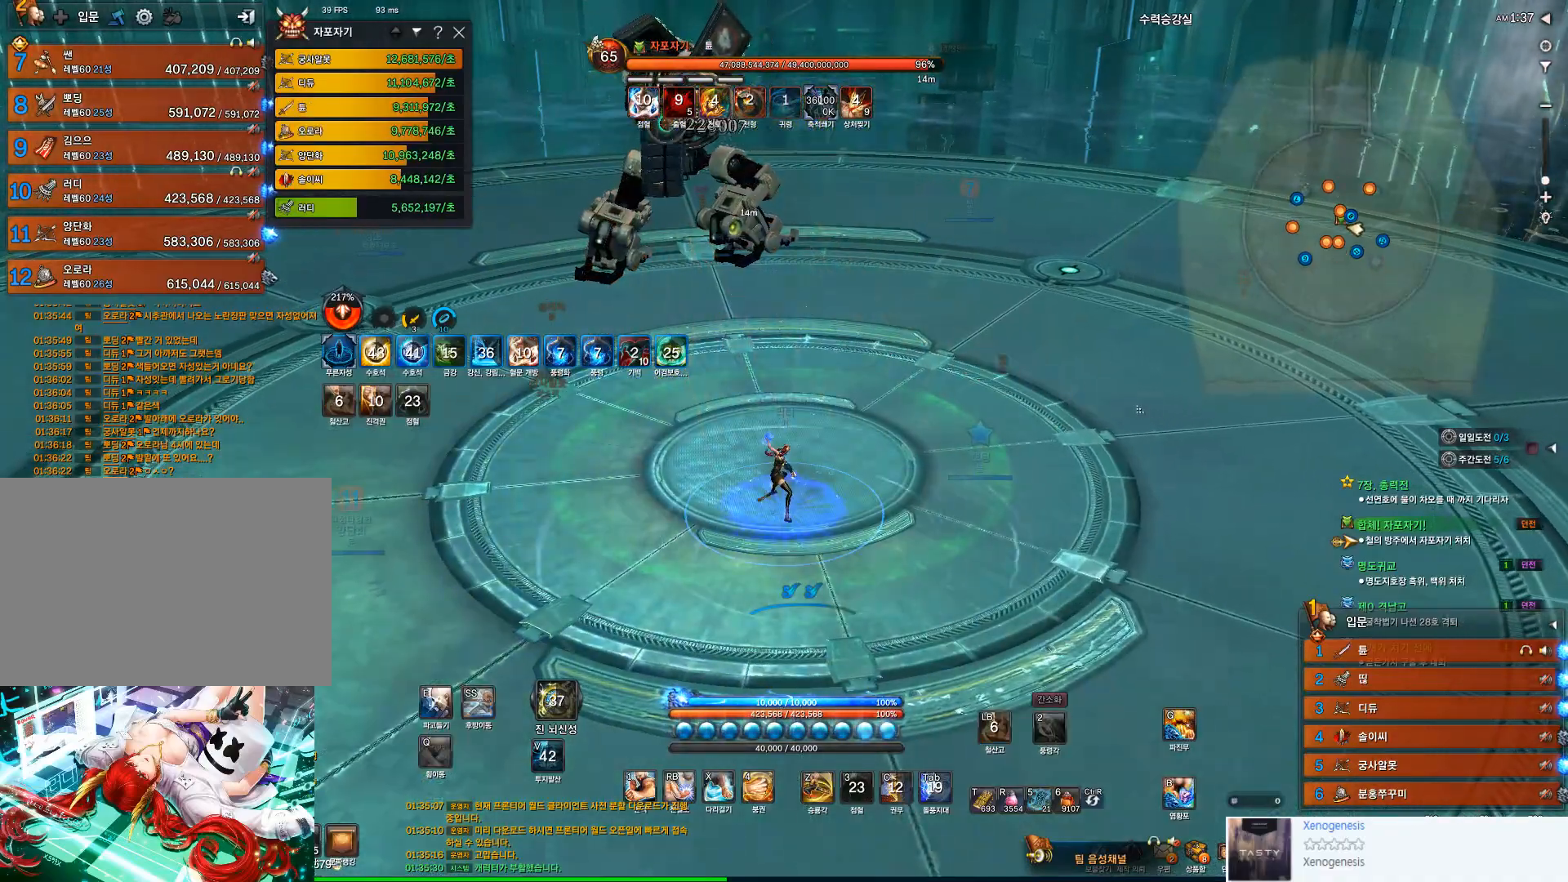
{"keys": [], "mouse": [], "events": [[300, "alt", "up"]]}
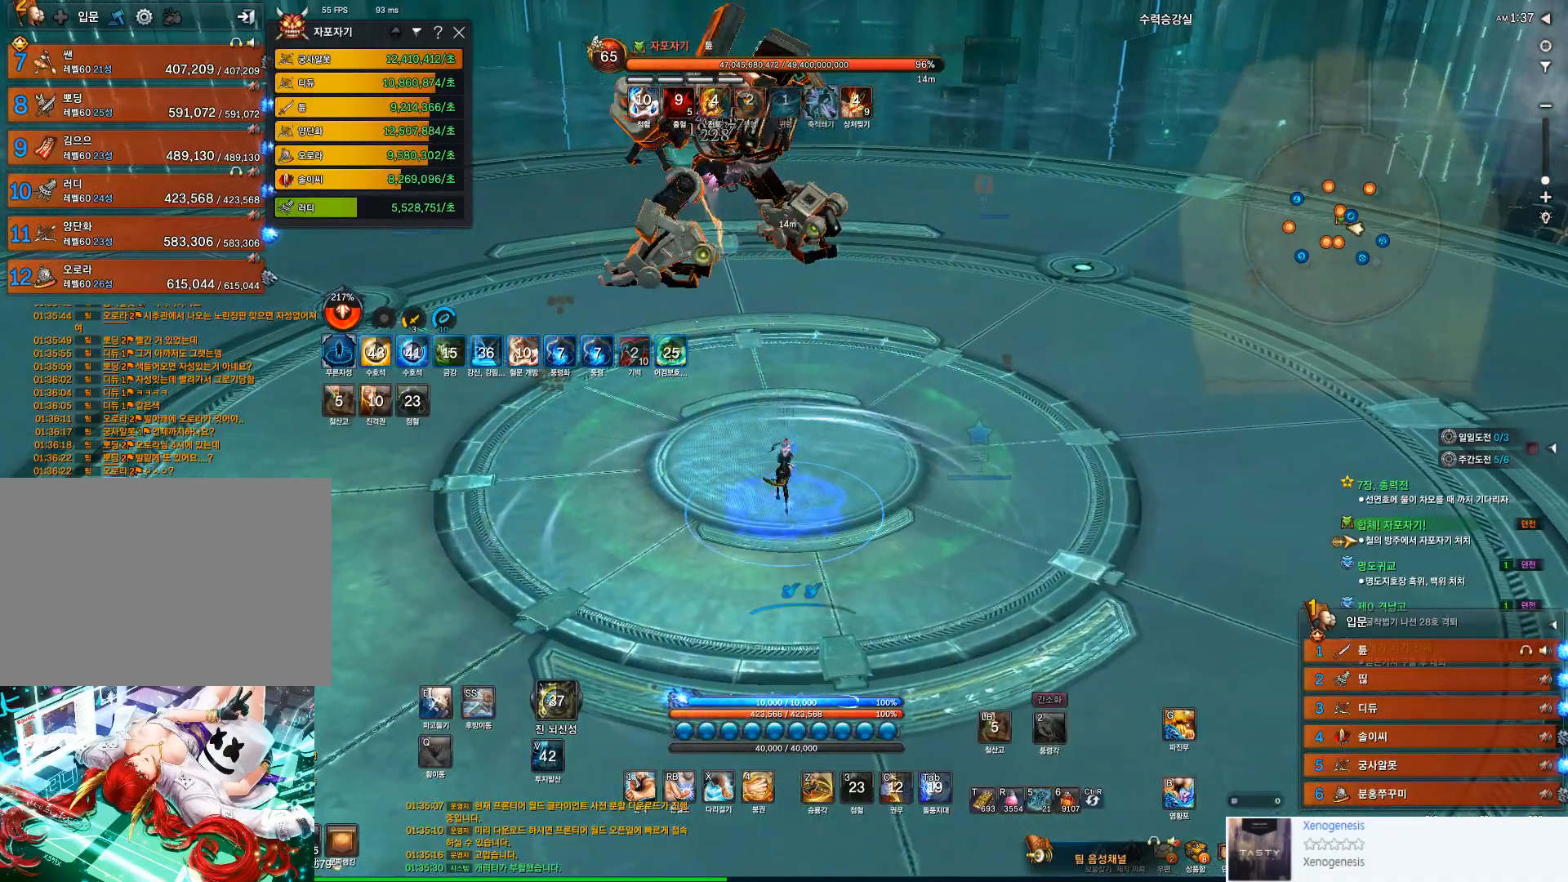
{"keys": [], "mouse": [], "events": [[100, "s", "down"], [233, "s", "up"]]}
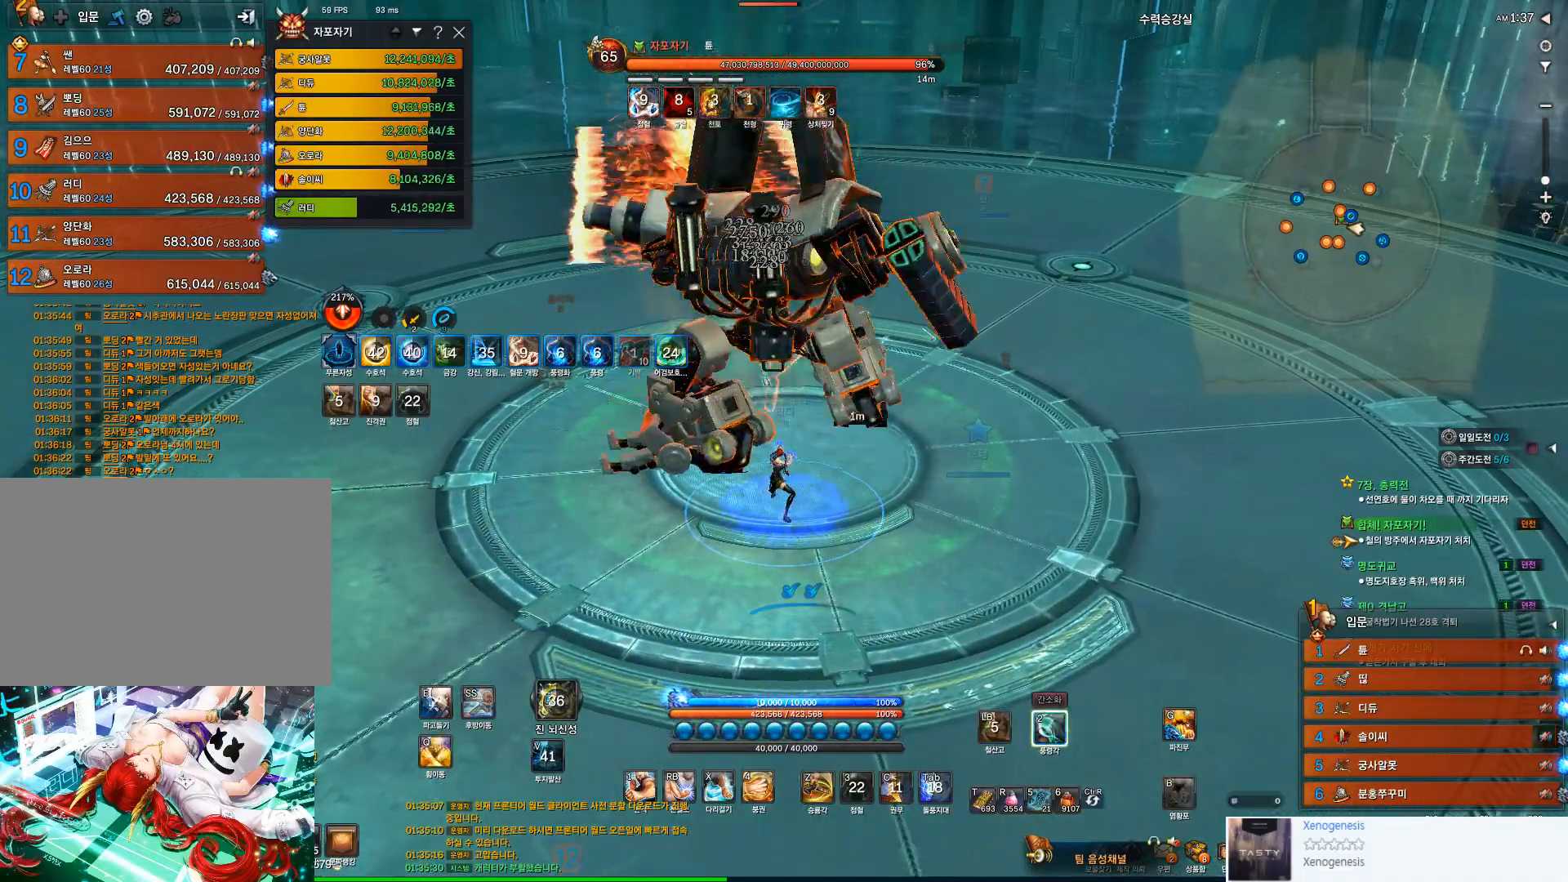
{"keys": ["f"], "mouse": [], "events": [[100, "2", "down"], [267, "2", "up"], [333, "f", "down"]]}
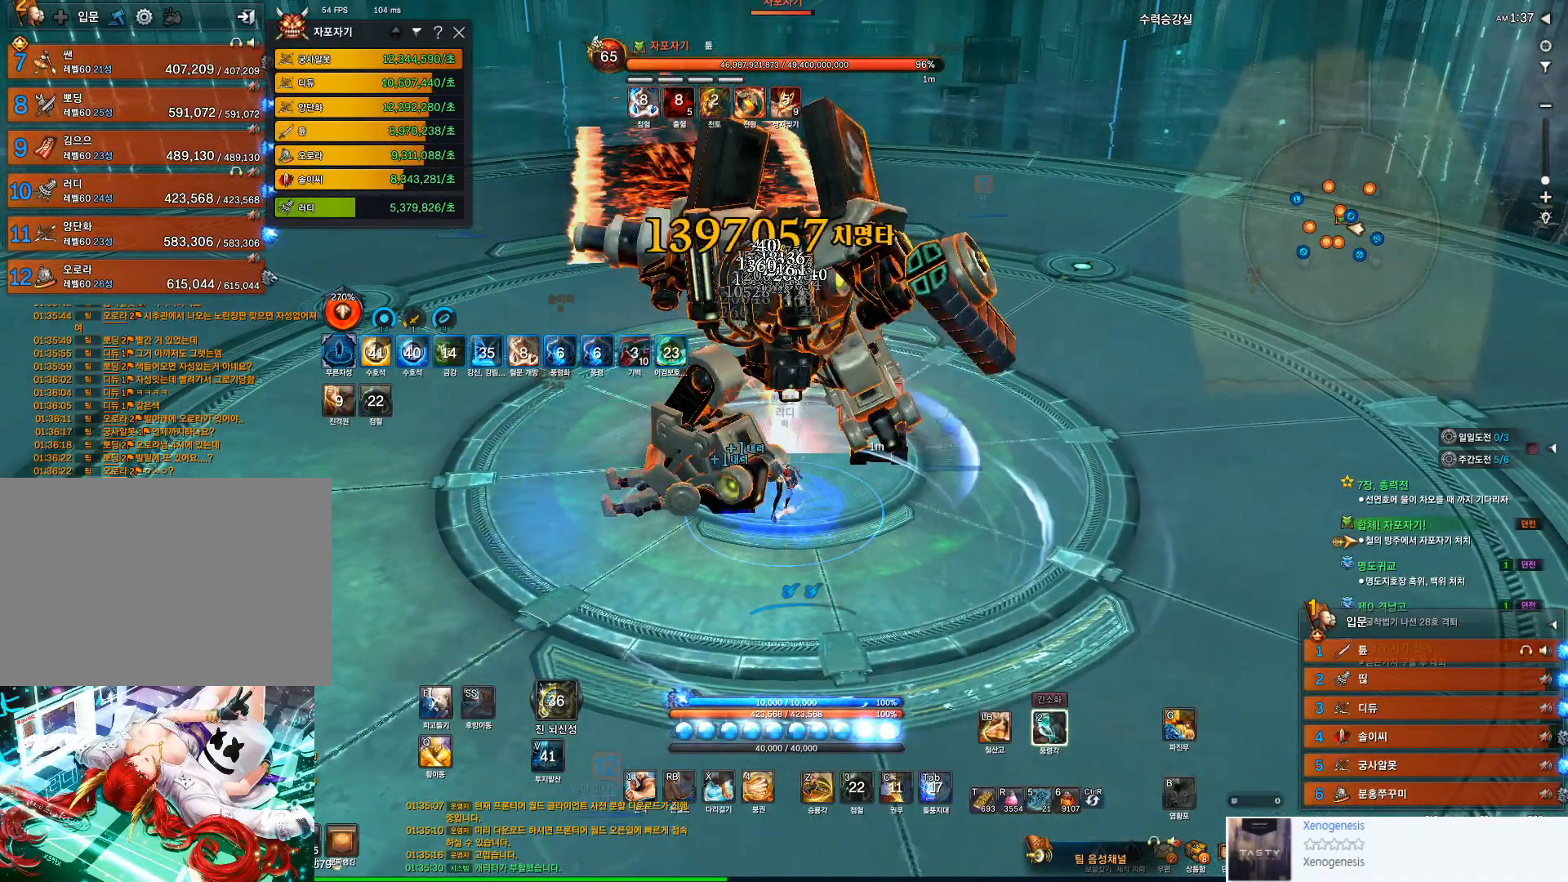
{"keys": ["2"], "mouse": ["left"], "events": [[167, "f", "up"], [300, "mouse_left", "down"], [467, "2", "down"]]}
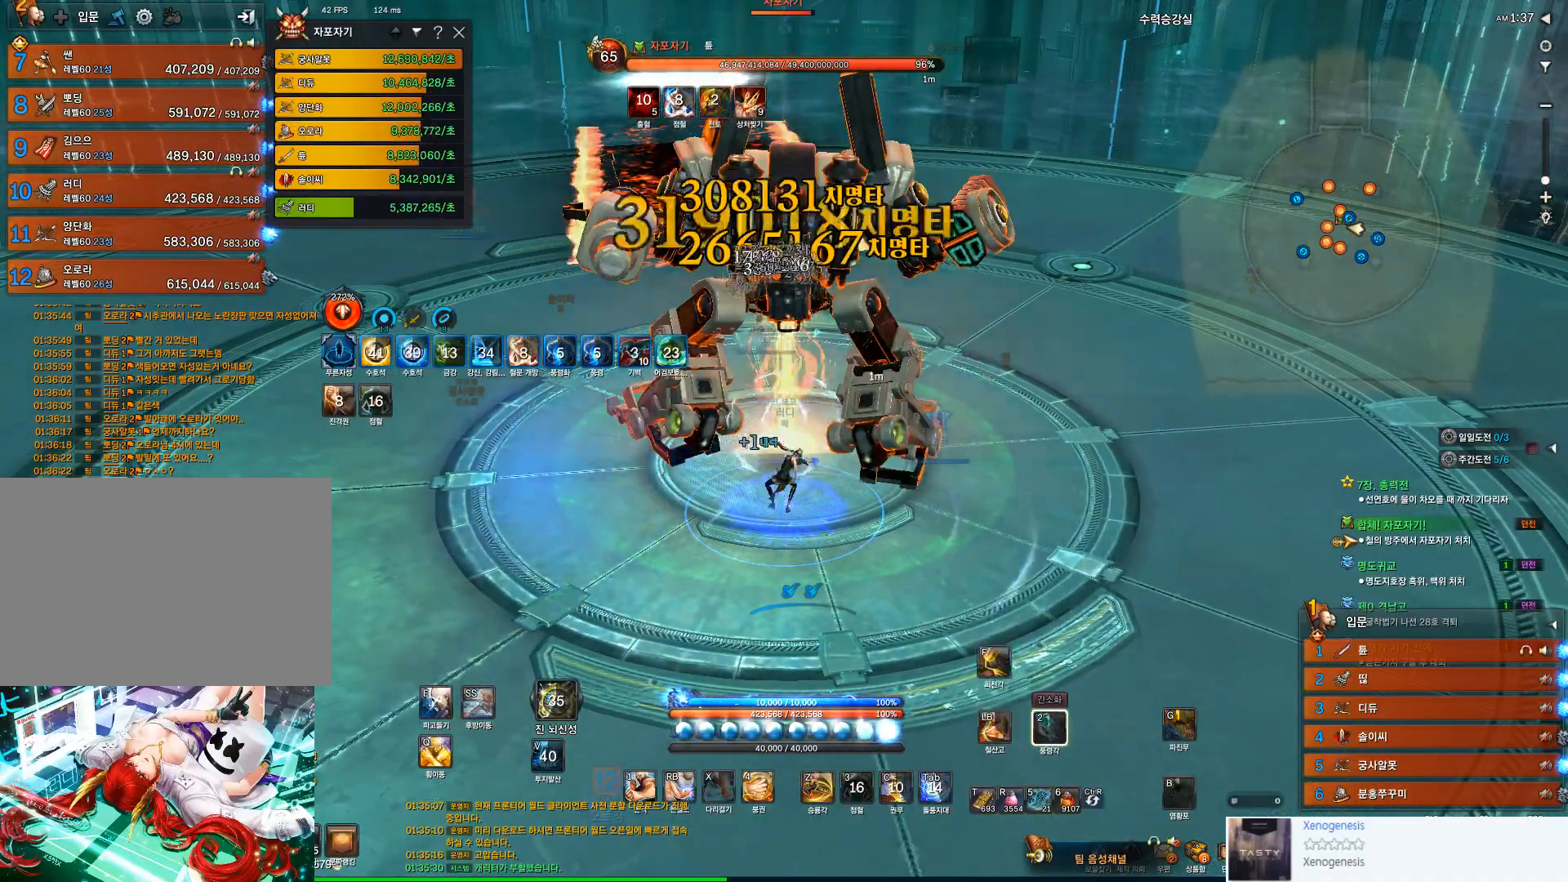
{"keys": ["f"], "mouse": [], "events": [[33, "2", "up"], [100, "mouse_left", "up"], [200, "f", "down"]]}
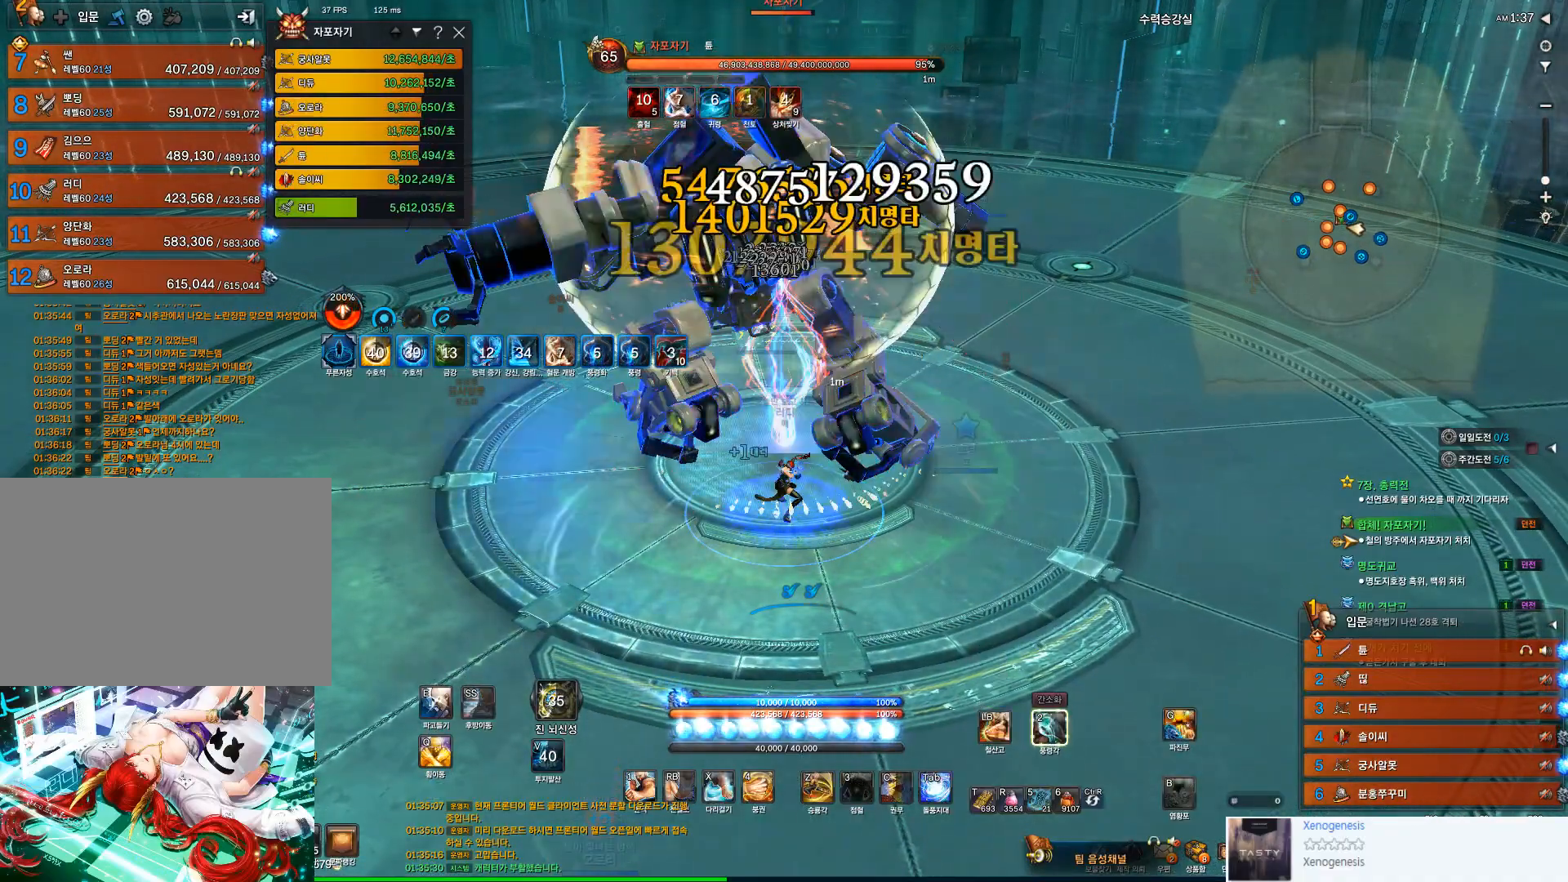
{"keys": [], "mouse": [], "events": [[100, "f", "up"], [233, "mouse_left", "down"], [467, "mouse_left", "up"]]}
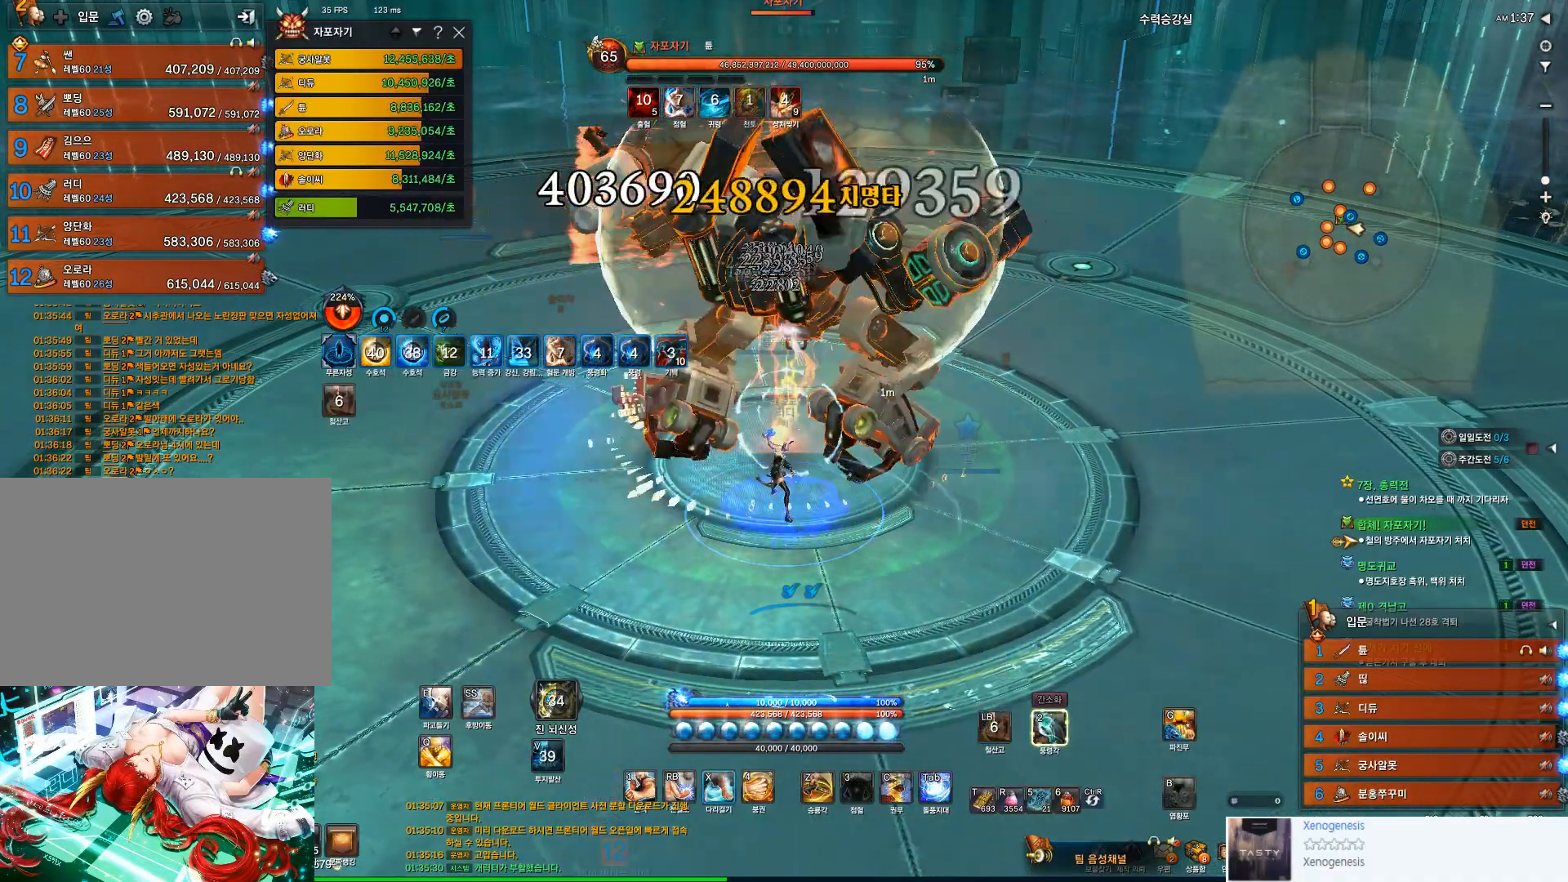
{"keys": [], "mouse": [], "events": [[133, "x", "down"], [267, "x", "up"]]}
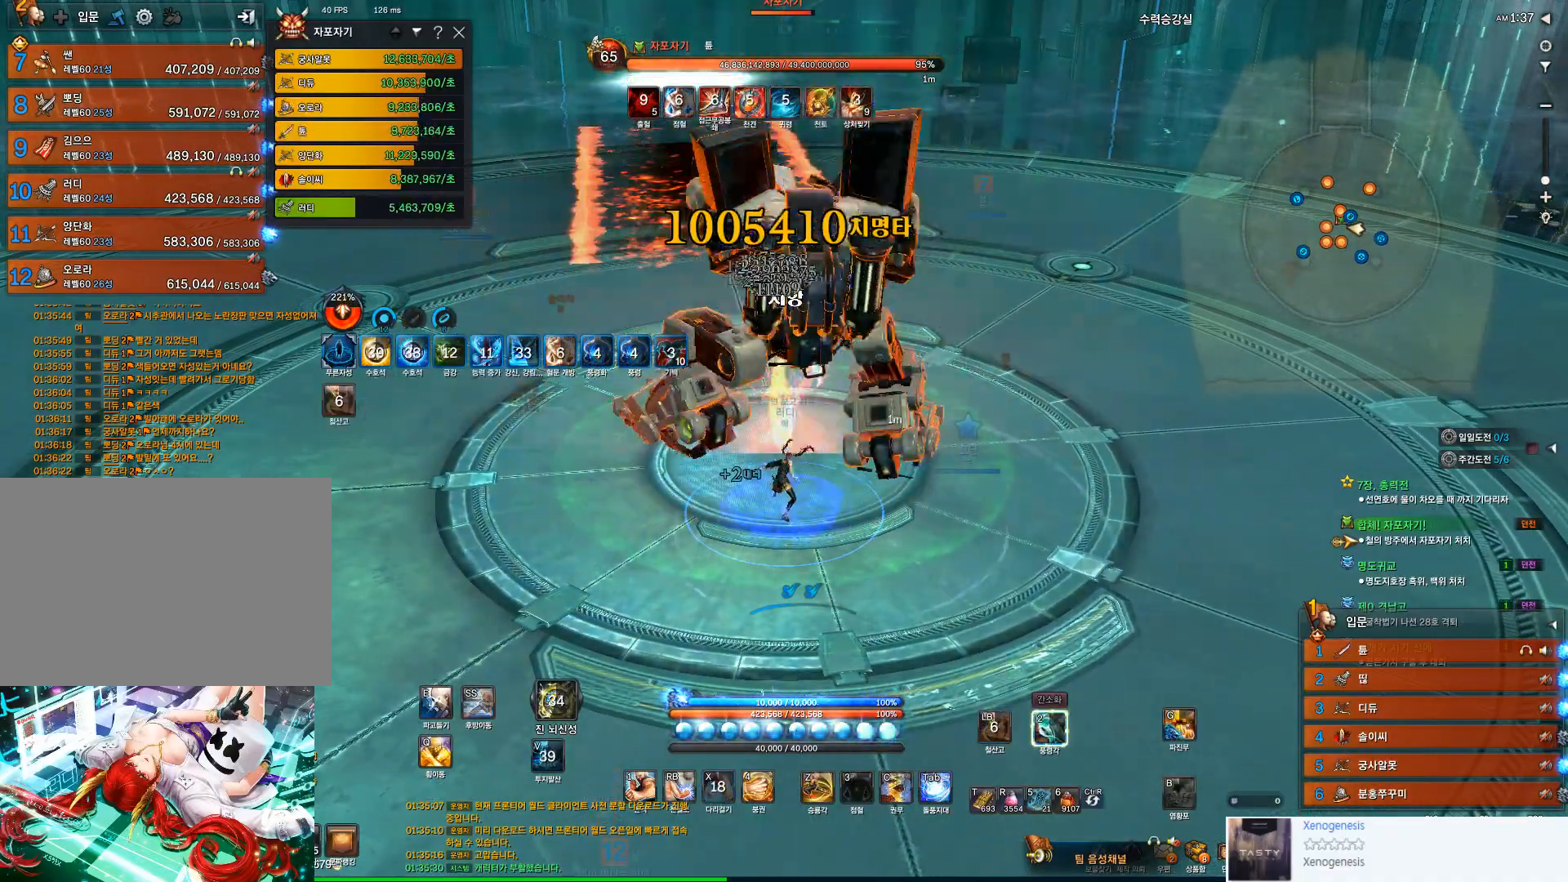
{"keys": ["f"], "mouse": [], "events": [[100, "2", "down"], [333, "2", "up"], [467, "f", "down"]]}
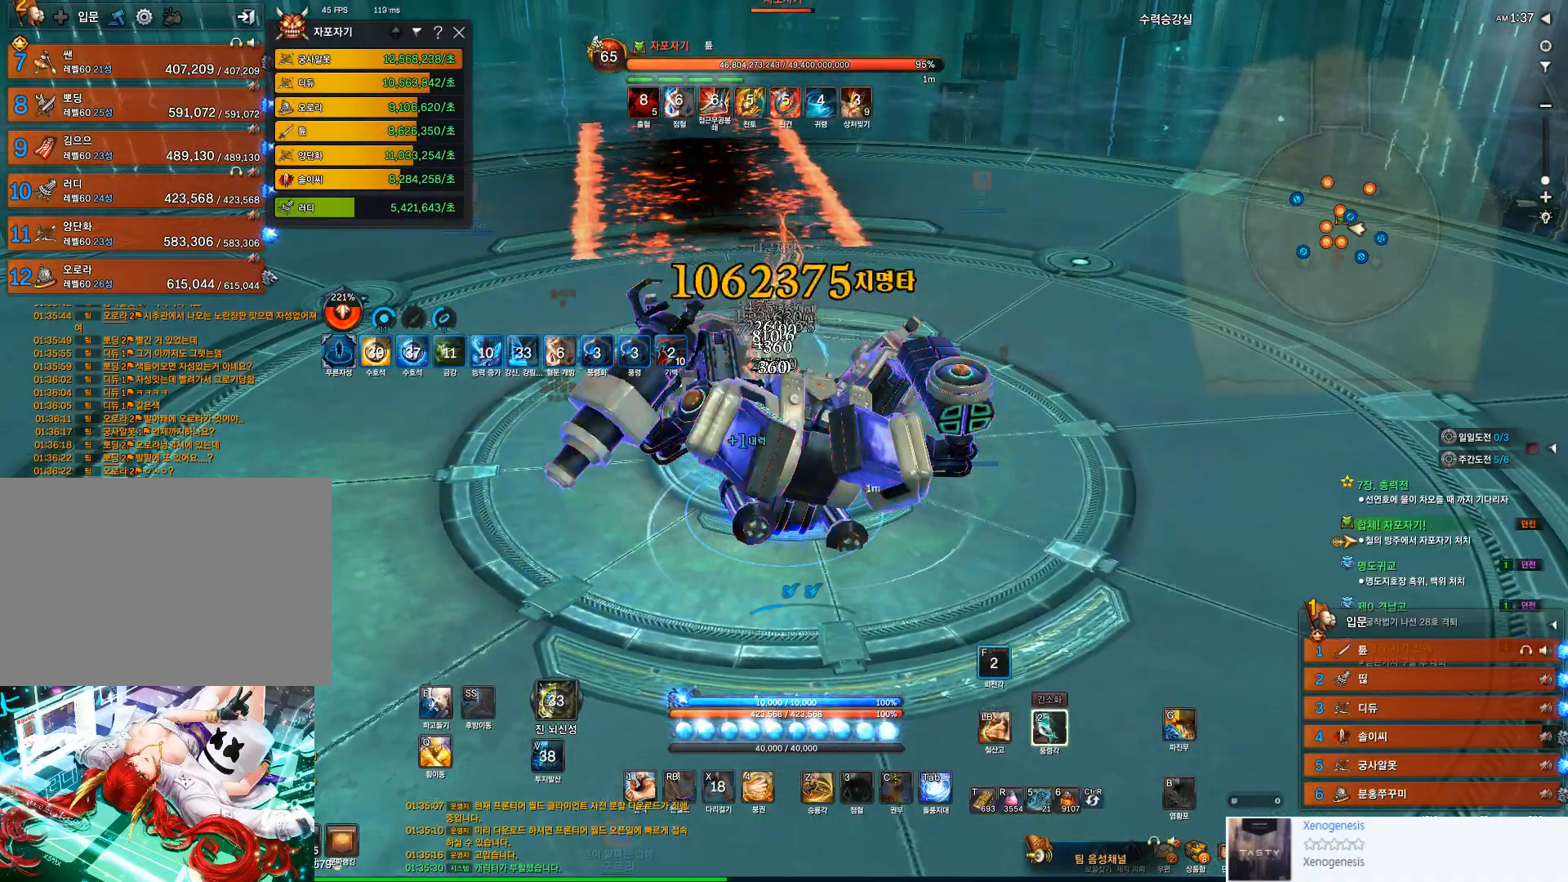
{"keys": ["2", "s"], "mouse": ["left"], "events": [[33, "s", "down"], [200, "f", "up"], [333, "mouse_left", "down"], [467, "2", "down"]]}
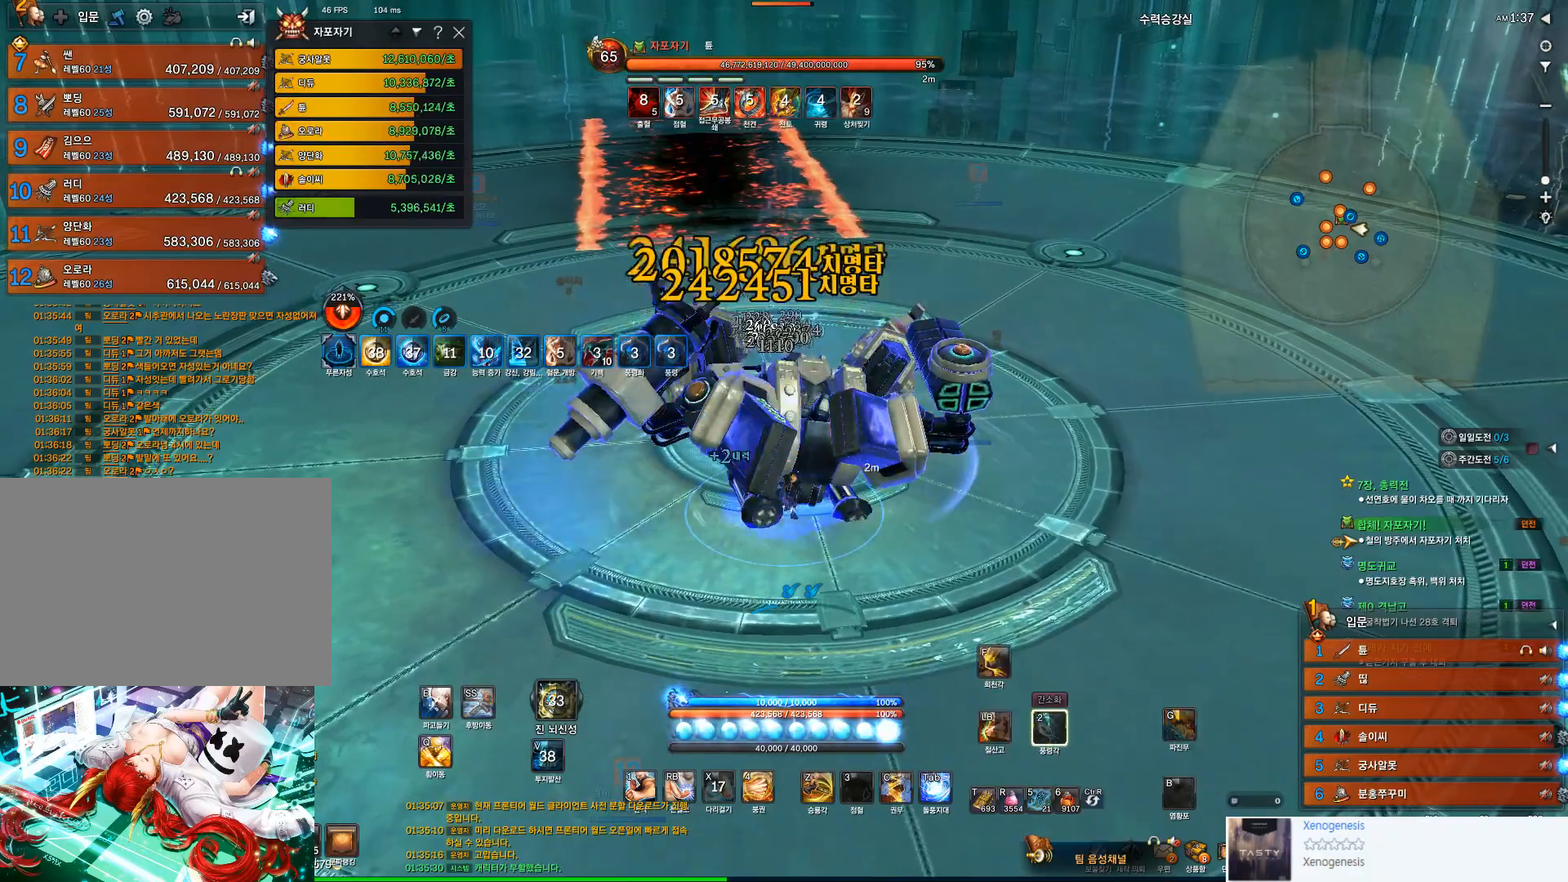
{"keys": ["tab"], "mouse": [], "events": [[33, "mouse_left", "up"], [100, "2", "up"], [100, "s", "up"], [300, "tab", "down"]]}
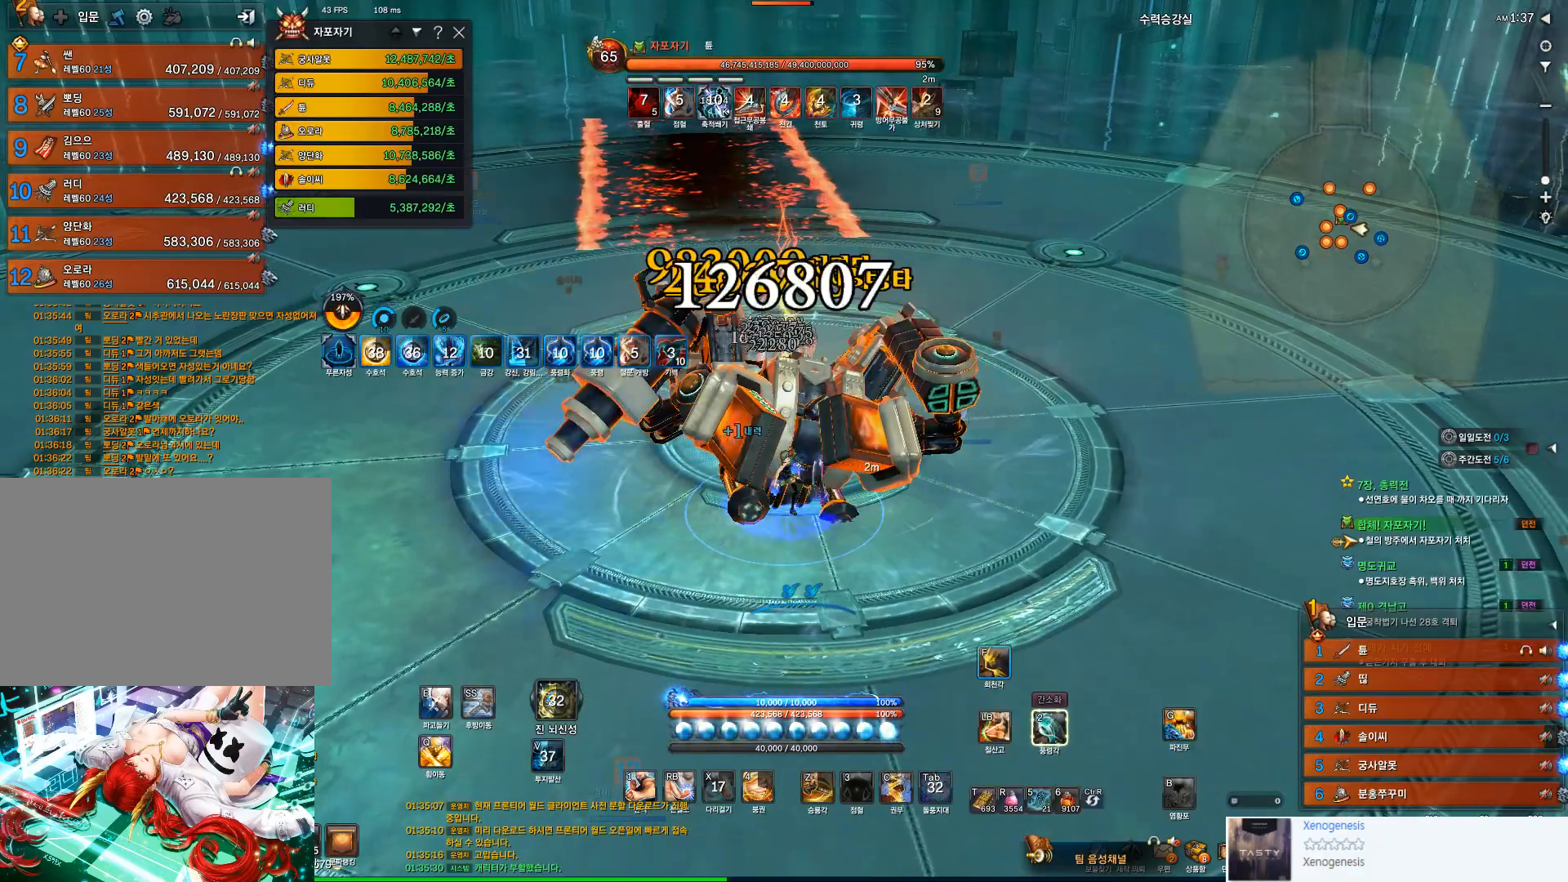
{"keys": ["3"], "mouse": [], "events": [[33, "tab", "up"], [100, "f", "down"], [200, "f", "up"], [367, "3", "down"]]}
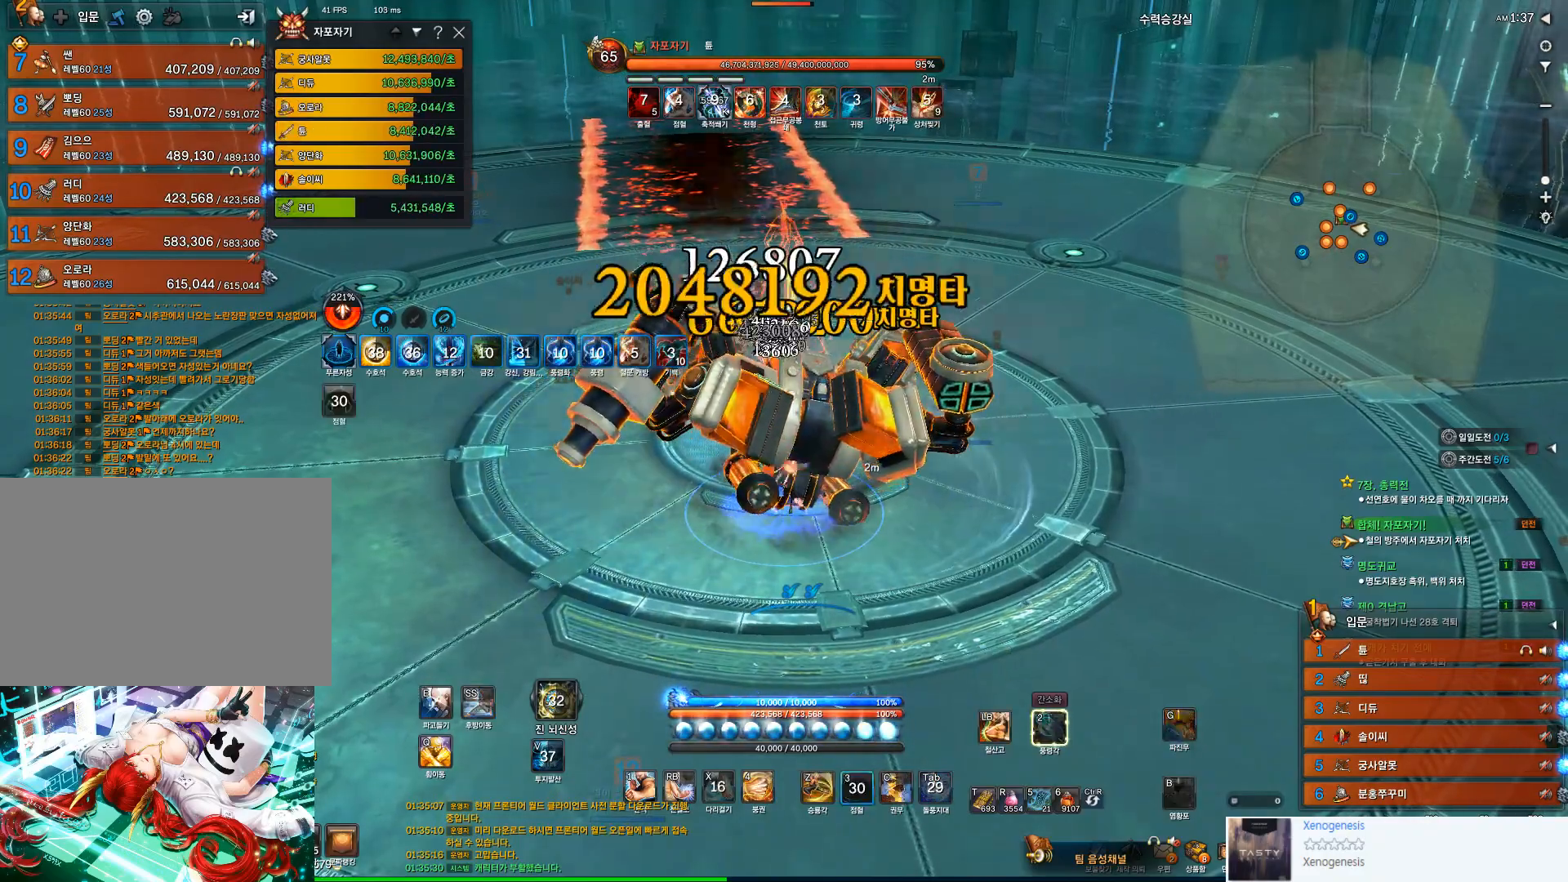
{"keys": [], "mouse": ["left"], "events": [[200, "3", "up"], [500, "mouse_left", "down"]]}
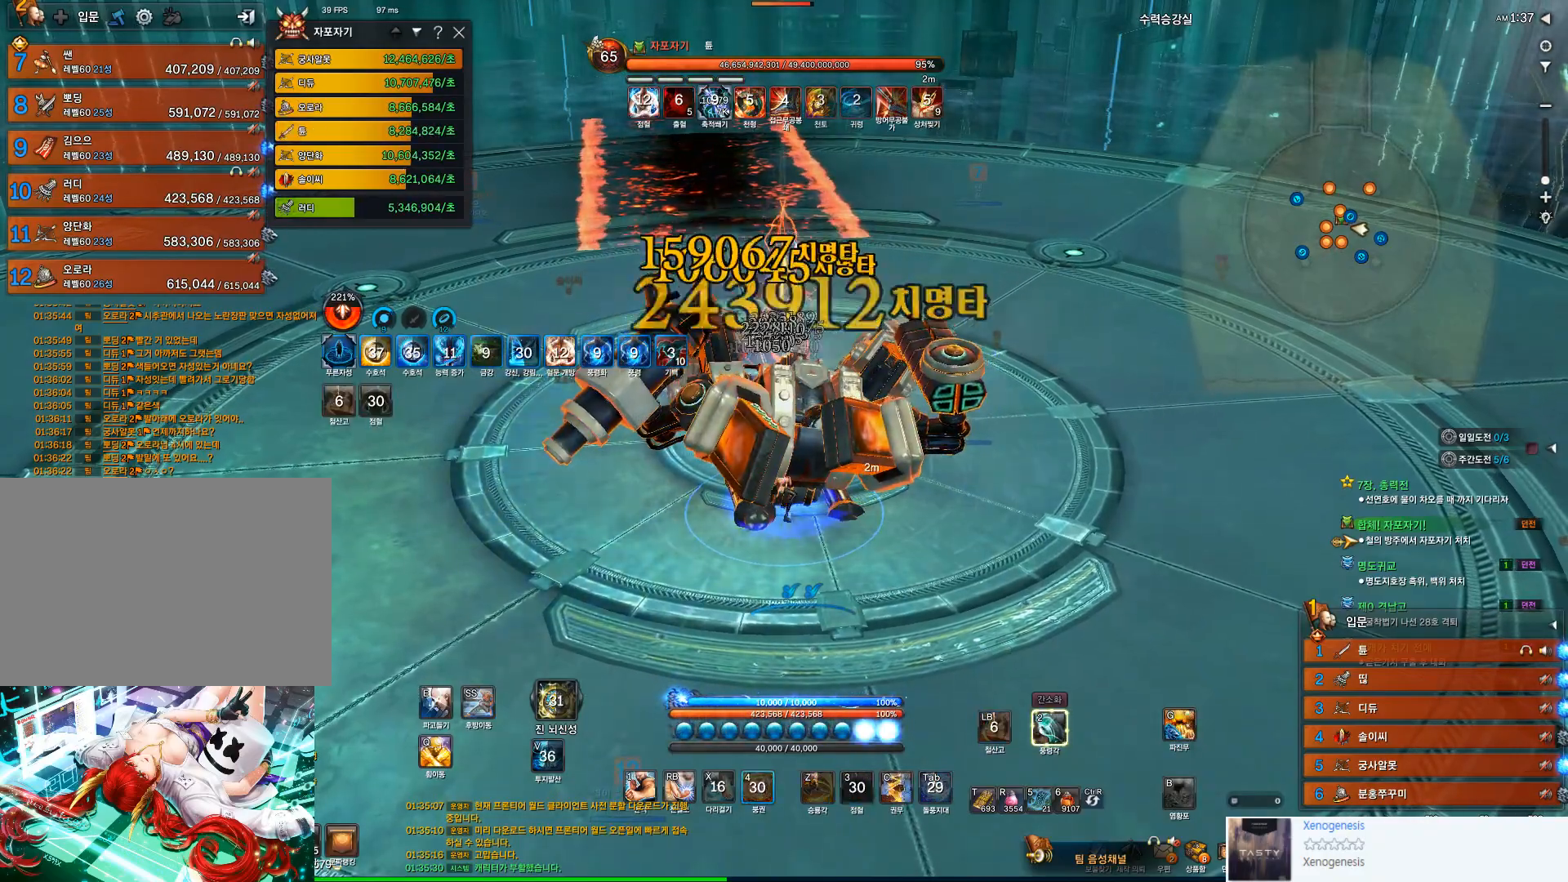
{"keys": [], "mouse": [], "events": [[67, "4", "down"], [133, "mouse_left", "up"], [233, "4", "up"], [367, "2", "down"], [467, "2", "up"]]}
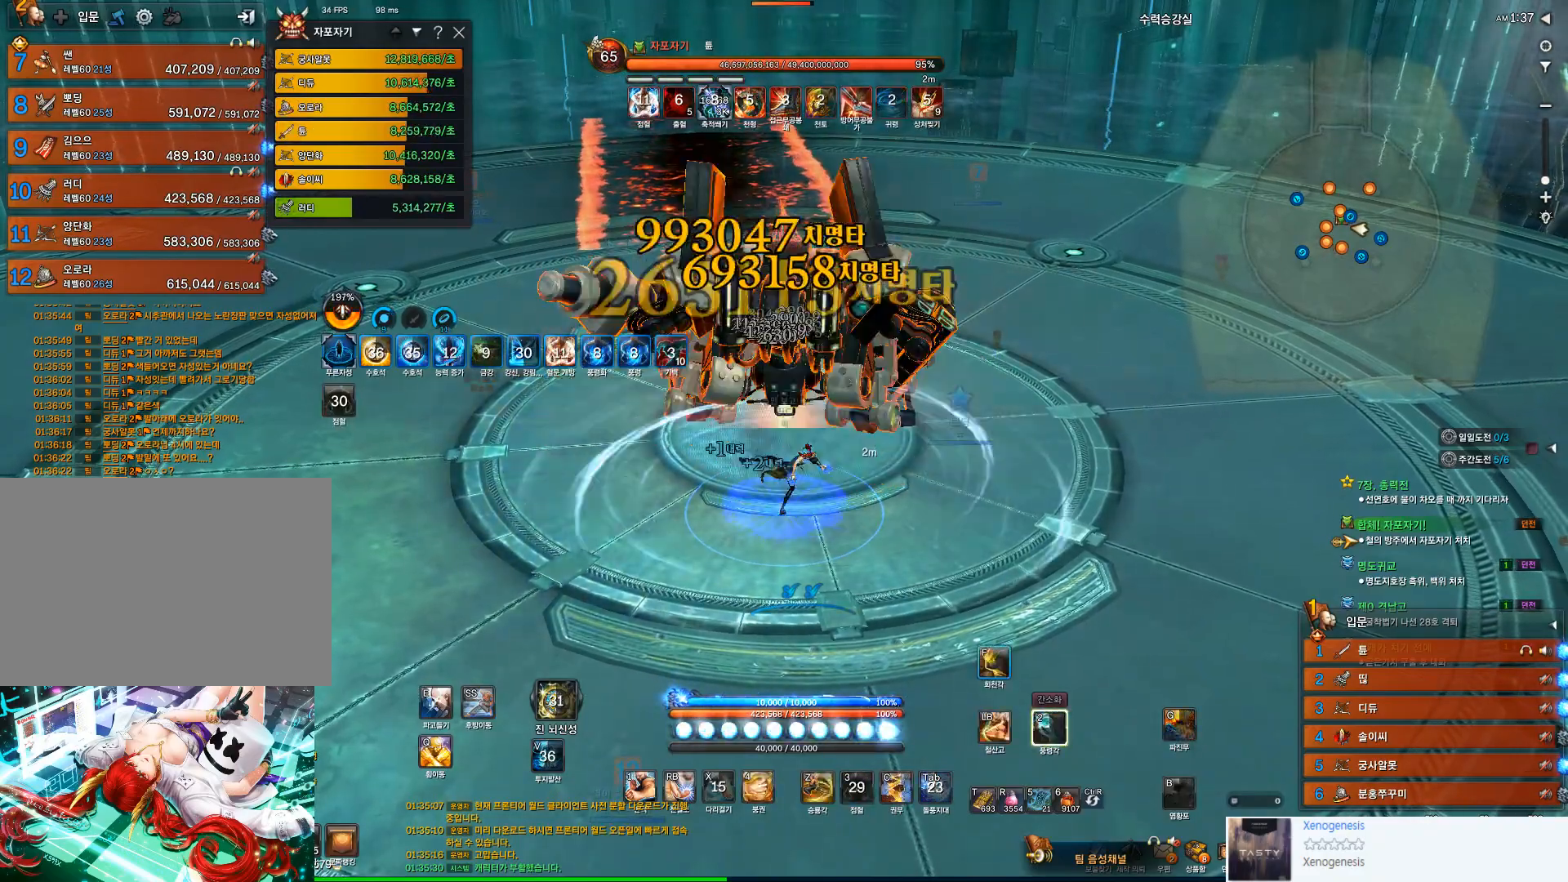
{"keys": [], "mouse": [], "events": [[100, "f", "down"], [367, "f", "up"]]}
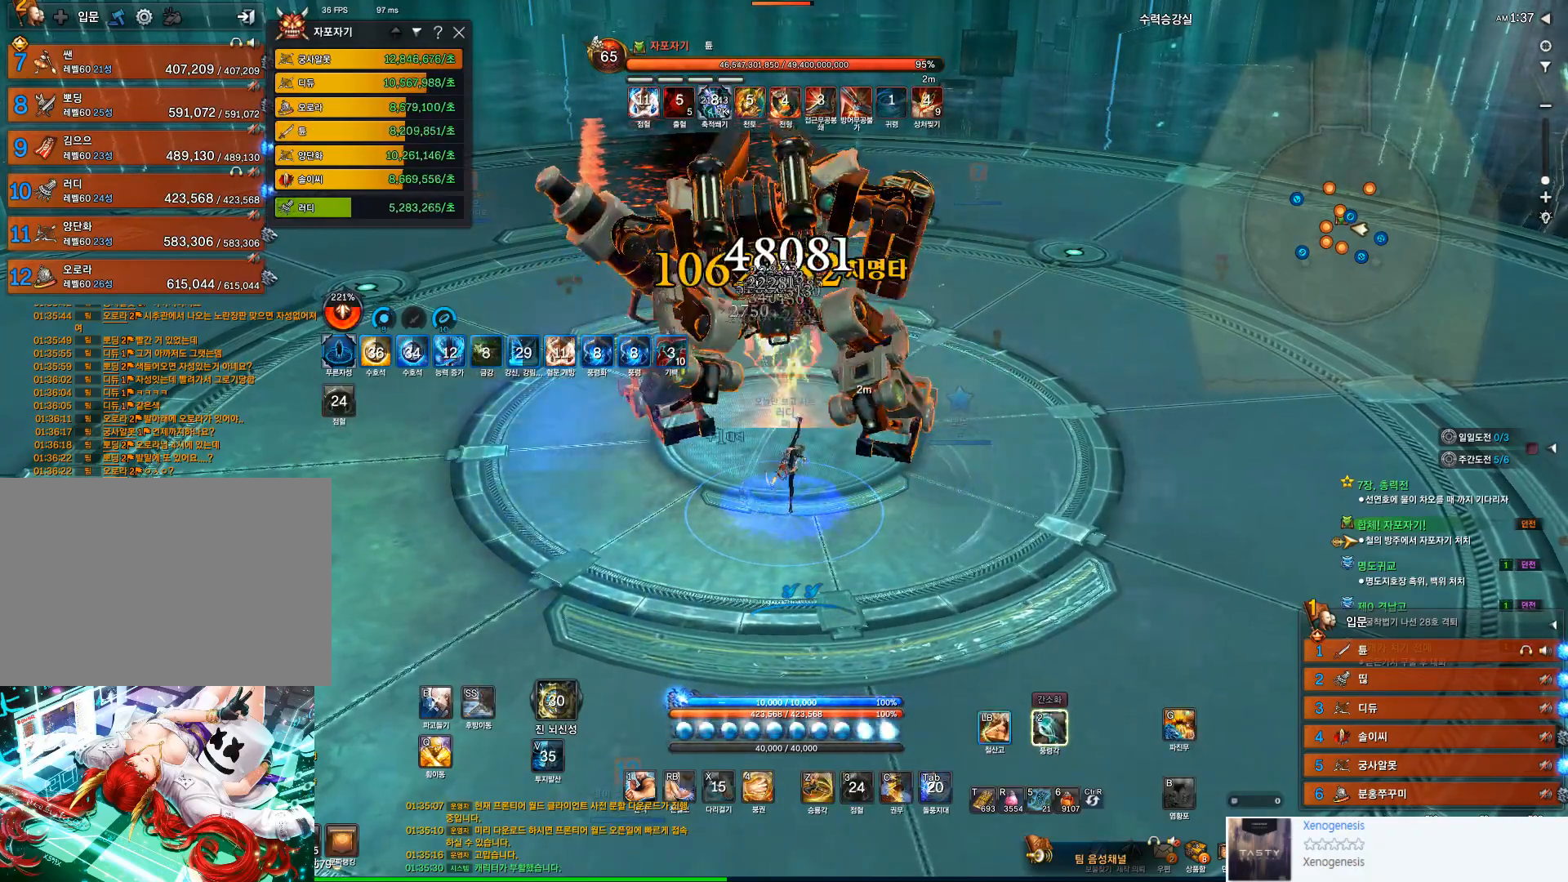
{"keys": ["f"], "mouse": [], "events": [[67, "mouse_left", "down"], [200, "2", "down"], [233, "mouse_left", "up"], [300, "2", "up"], [433, "f", "down"]]}
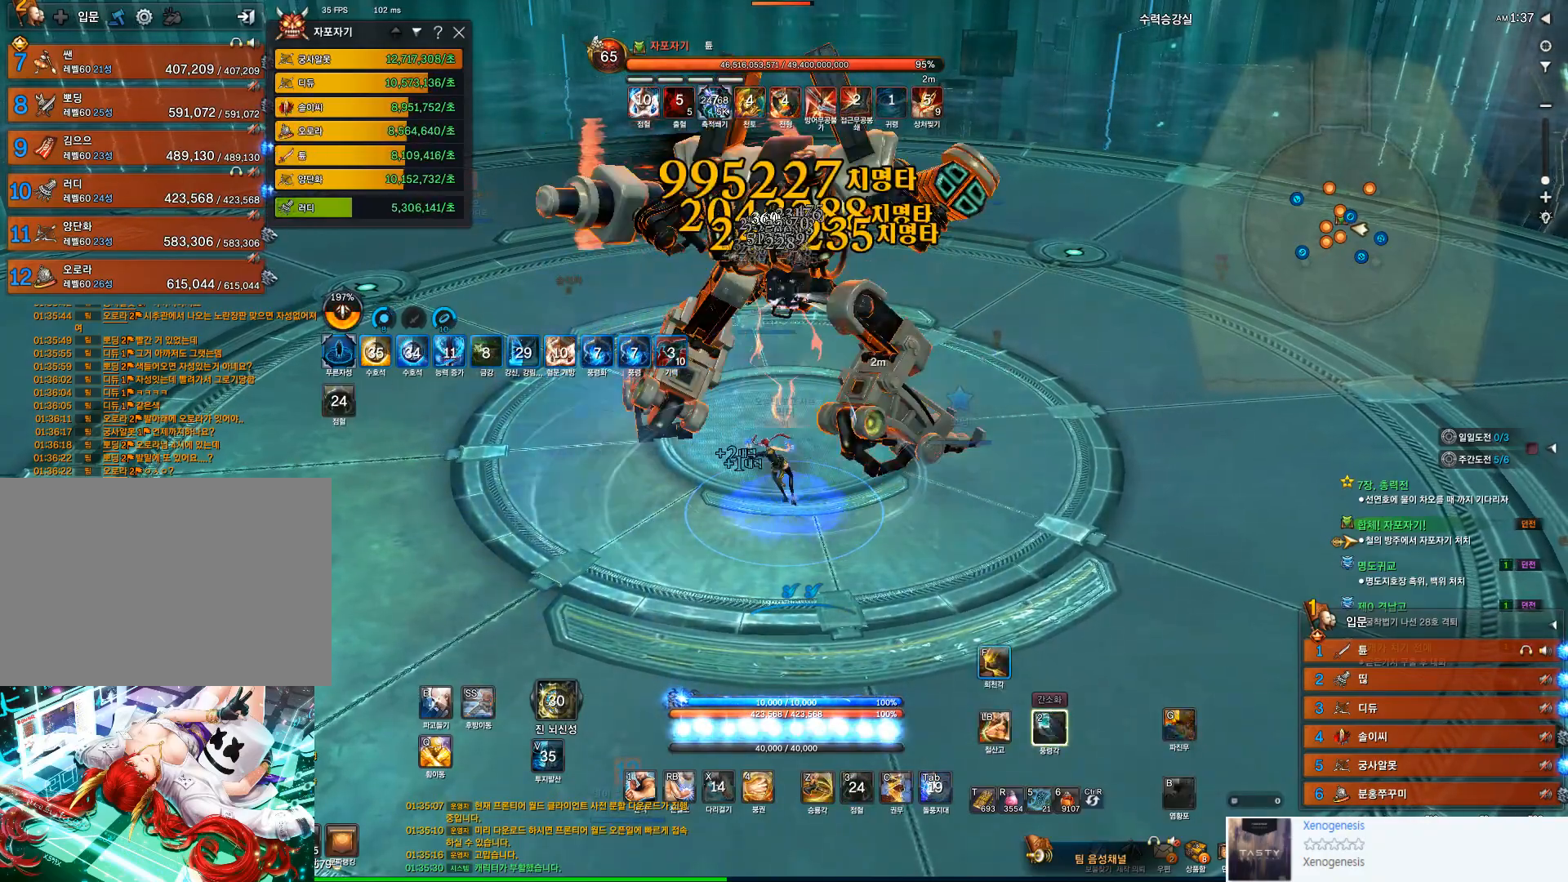
{"keys": [], "mouse": ["left"], "events": [[300, "f", "up"], [500, "mouse_left", "down"]]}
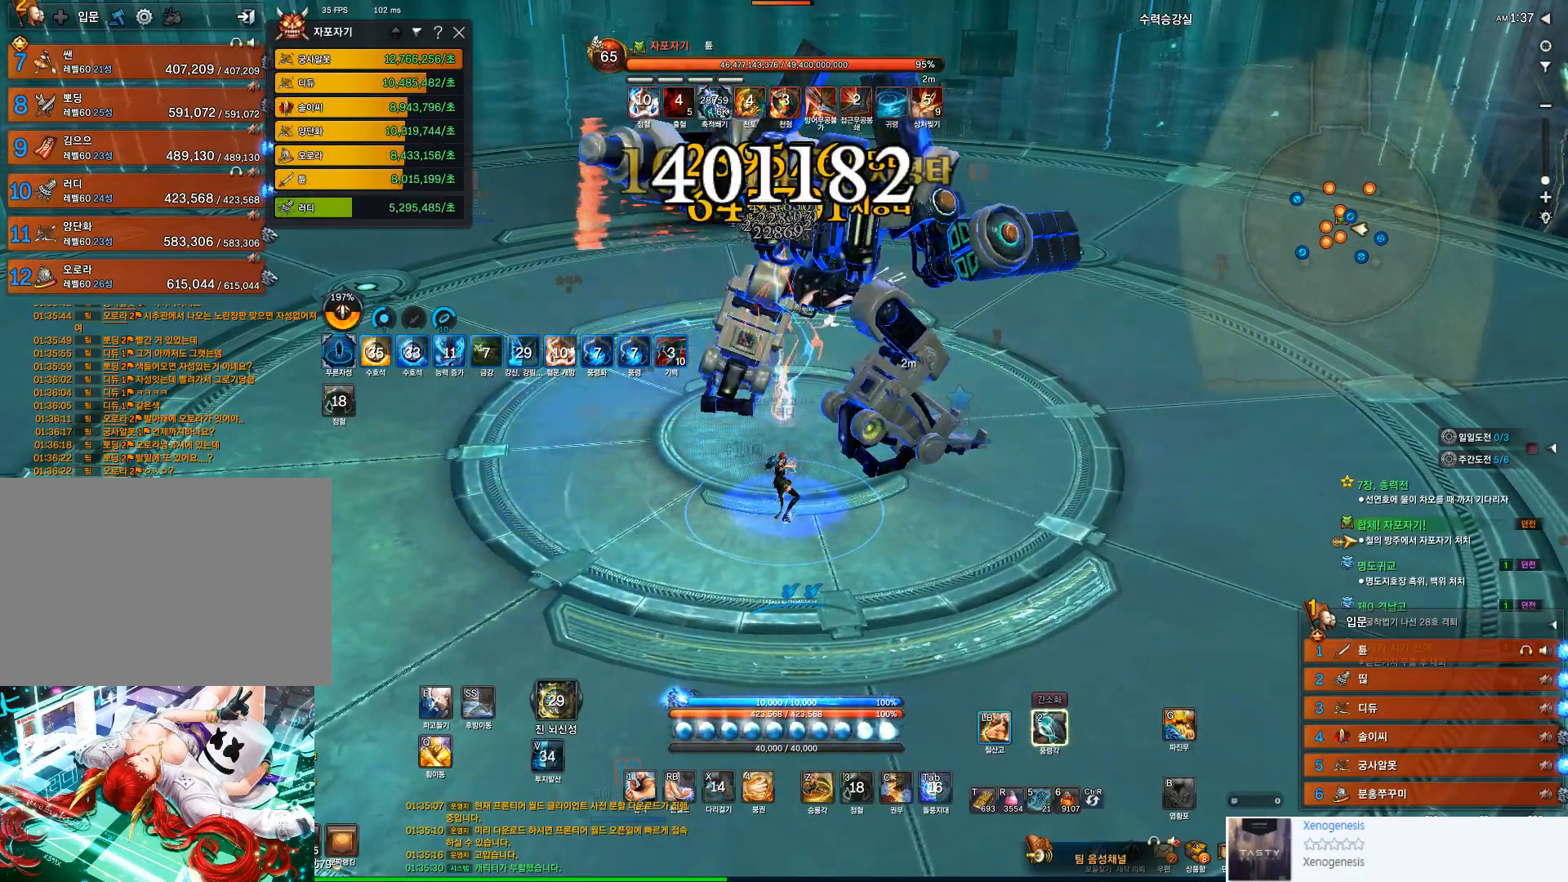
{"keys": ["f"], "mouse": [], "events": [[133, "2", "down"], [233, "2", "up"], [233, "mouse_left", "up"], [367, "f", "down"]]}
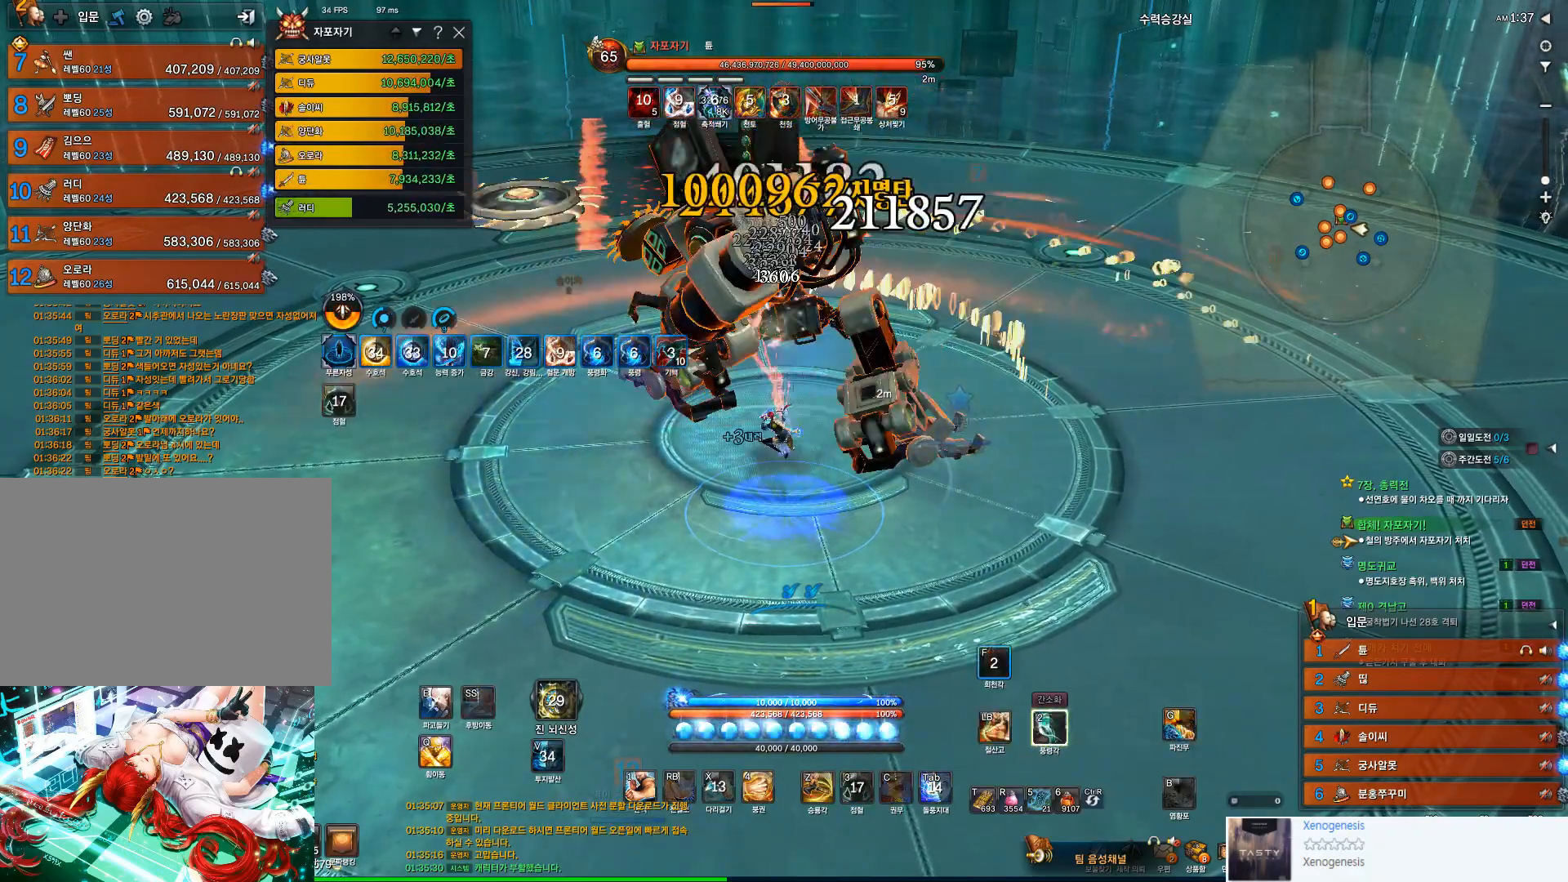
{"keys": [], "mouse": ["left"], "events": [[267, "f", "up"], [400, "mouse_left", "down"]]}
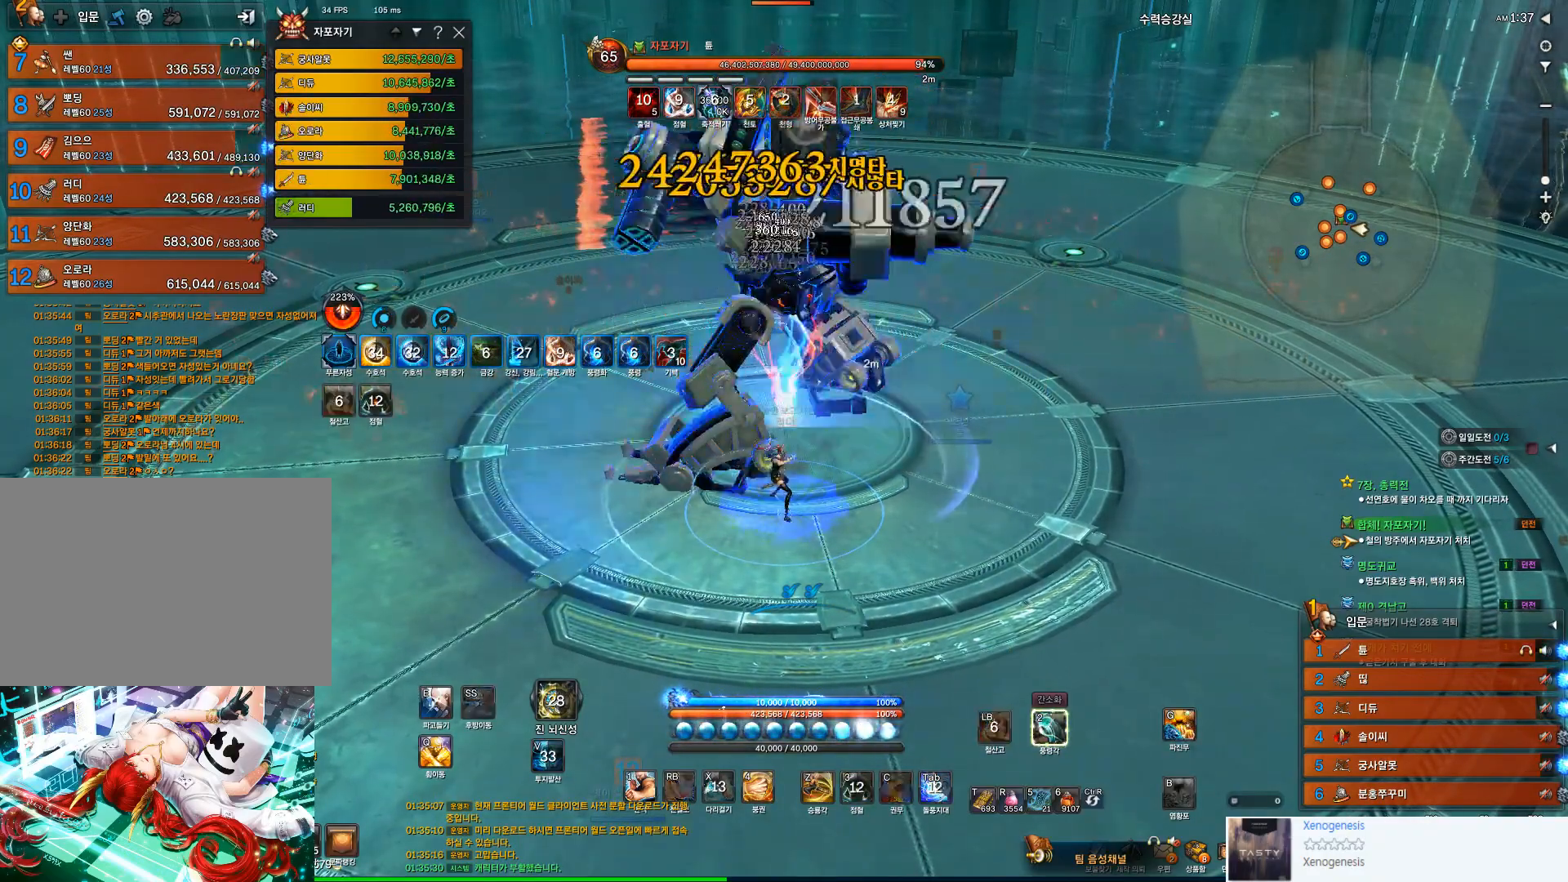
{"keys": ["f"], "mouse": [], "events": [[33, "2", "down"], [67, "mouse_left", "up"], [133, "2", "up"], [267, "f", "down"], [367, "mouse_wheel", "down"], [500, "mouse_wheel", "up"]]}
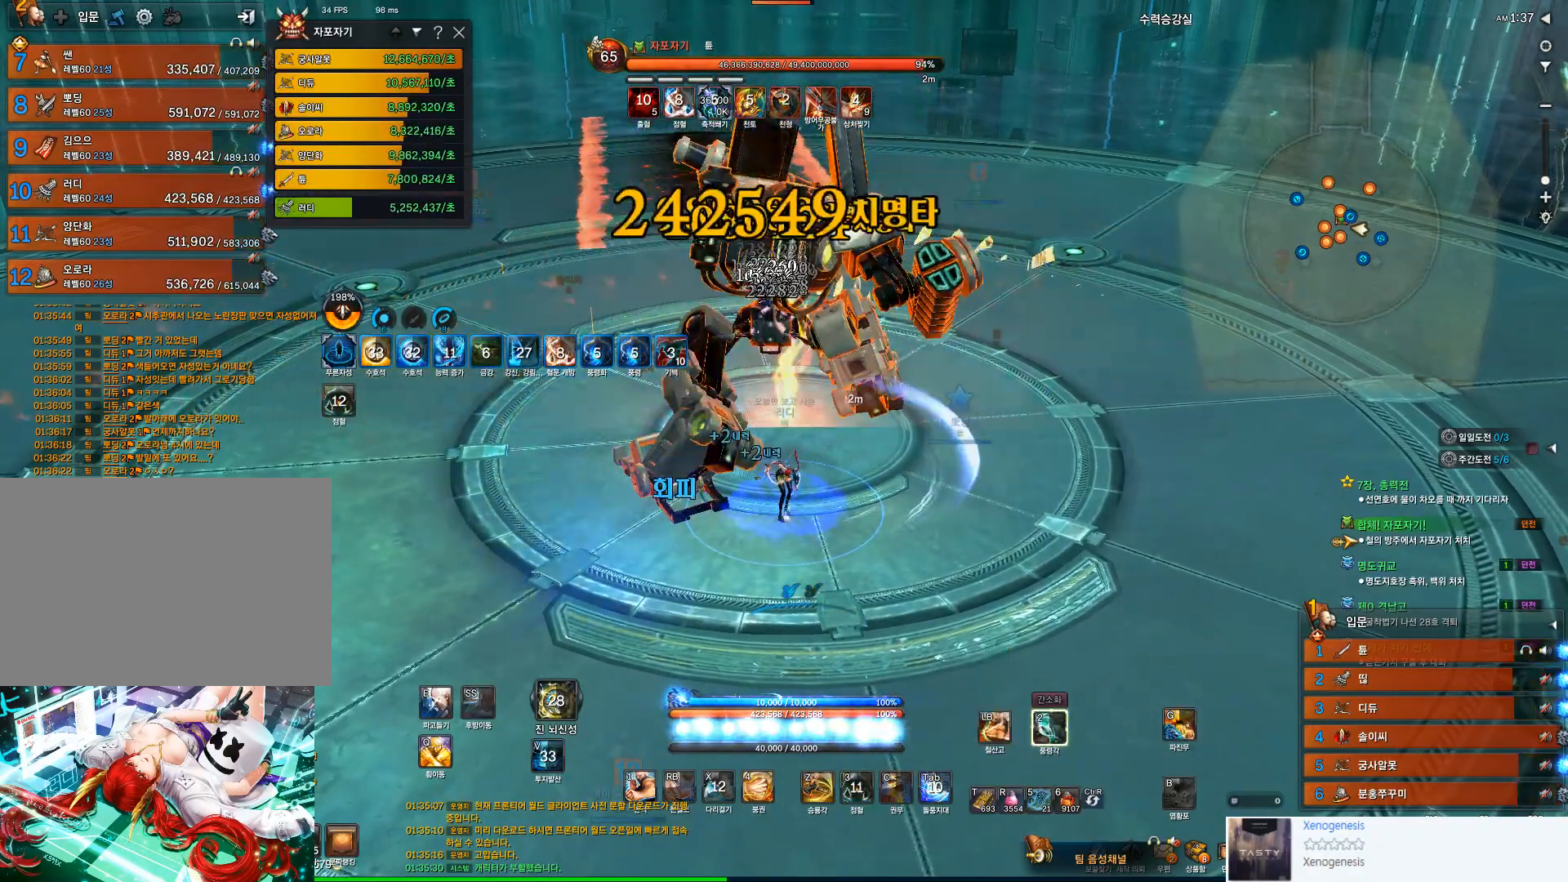
{"keys": ["2"], "mouse": ["left"], "events": [[133, "f", "up"], [367, "mouse_left", "down"], [467, "2", "down"]]}
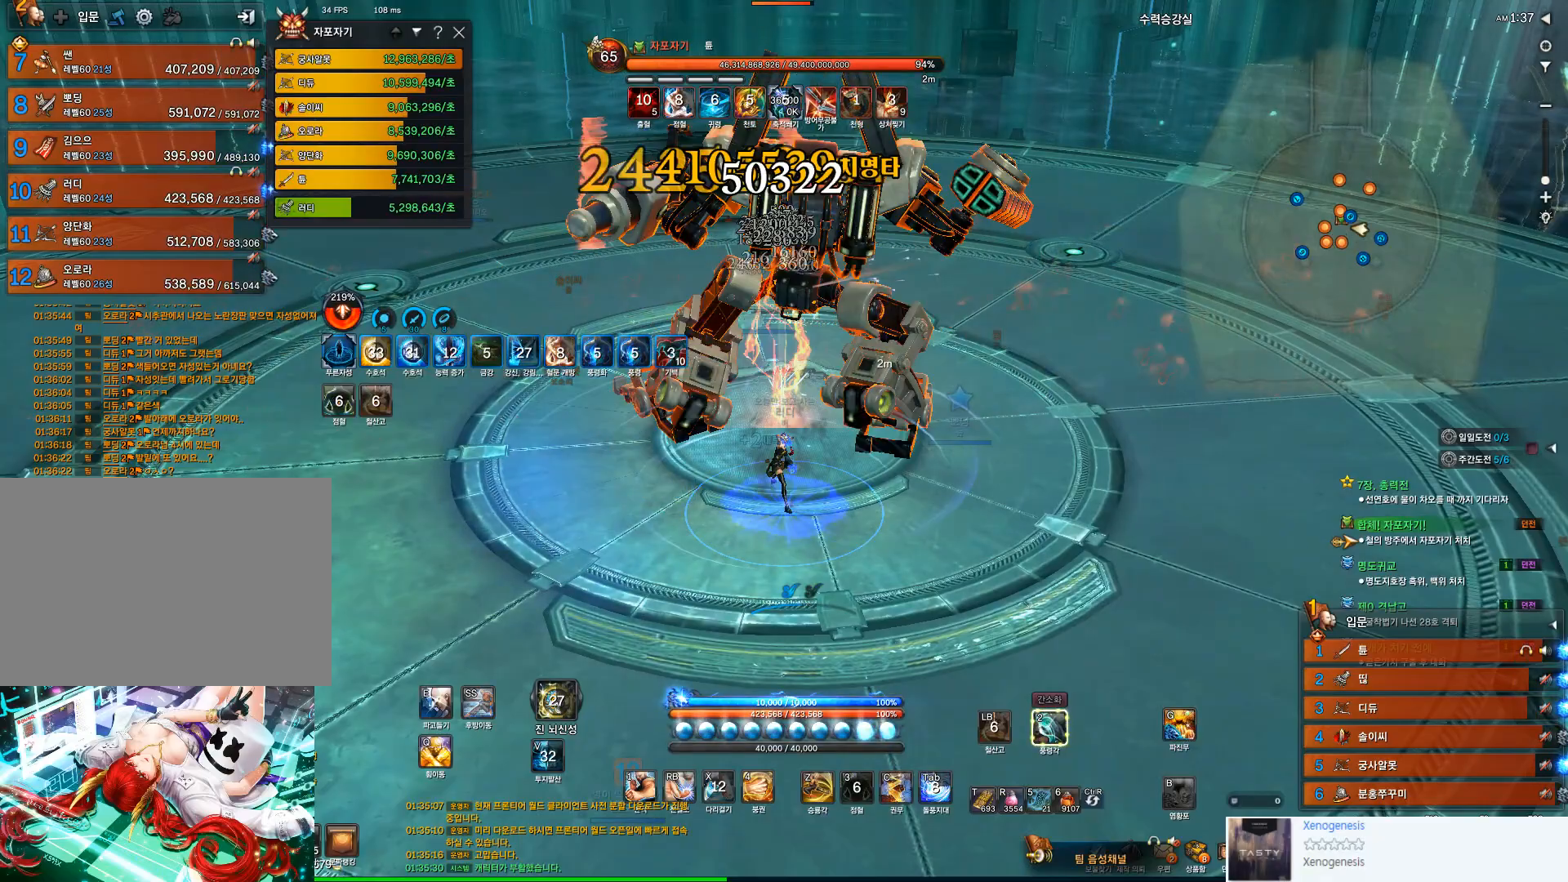
{"keys": ["f"], "mouse": [], "events": [[33, "mouse_left", "up"], [67, "2", "up"], [167, "f", "down"]]}
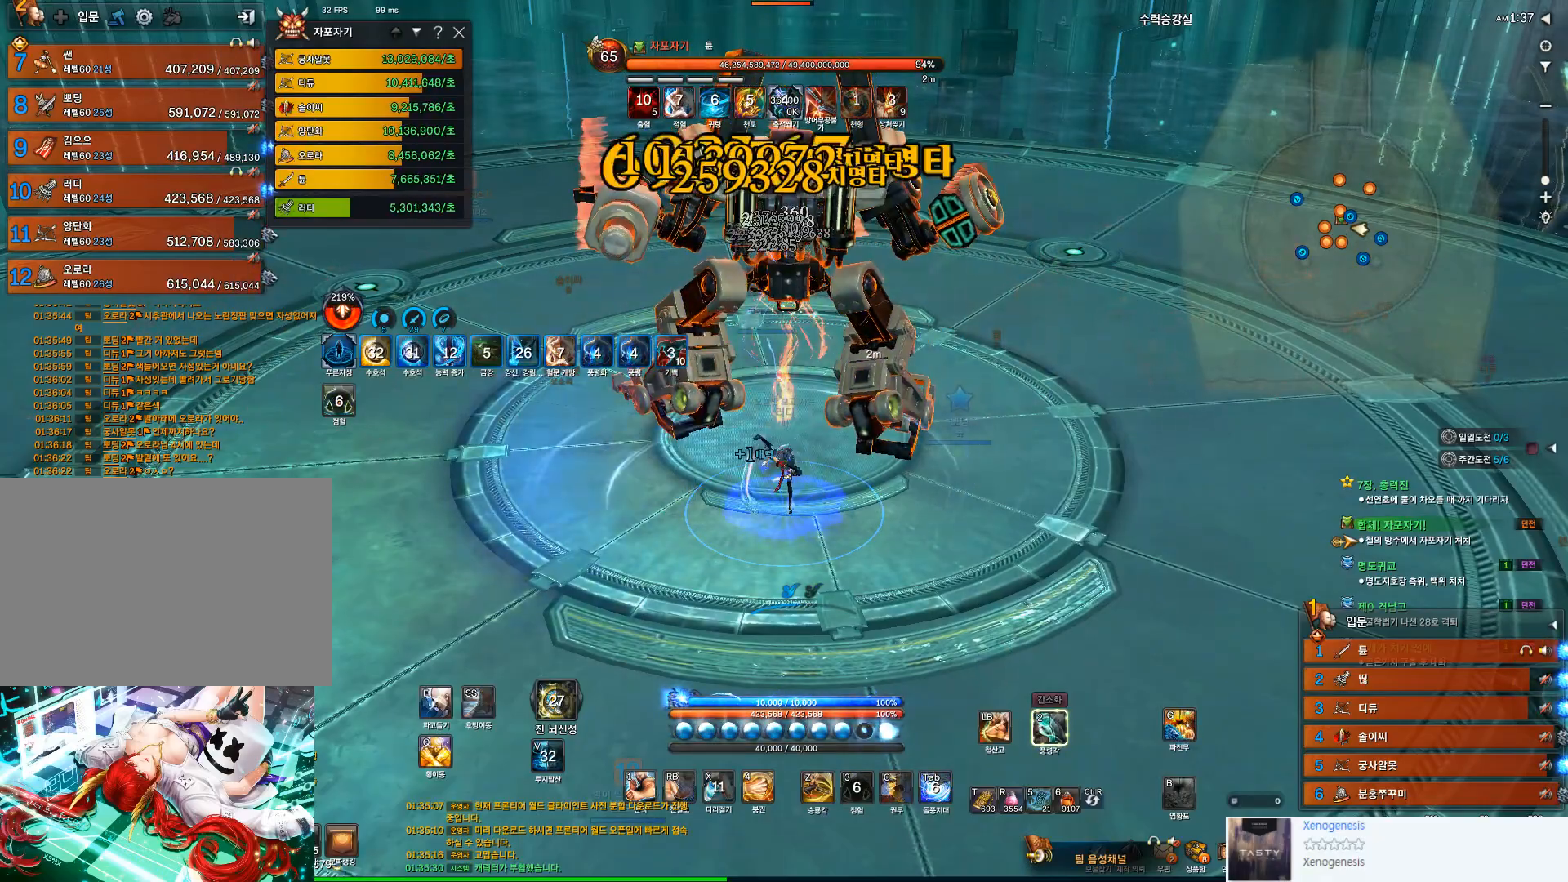
{"keys": [], "mouse": [], "events": [[33, "f", "up"], [233, "mouse_left", "down"], [367, "2", "down"], [433, "2", "up"], [433, "mouse_left", "up"]]}
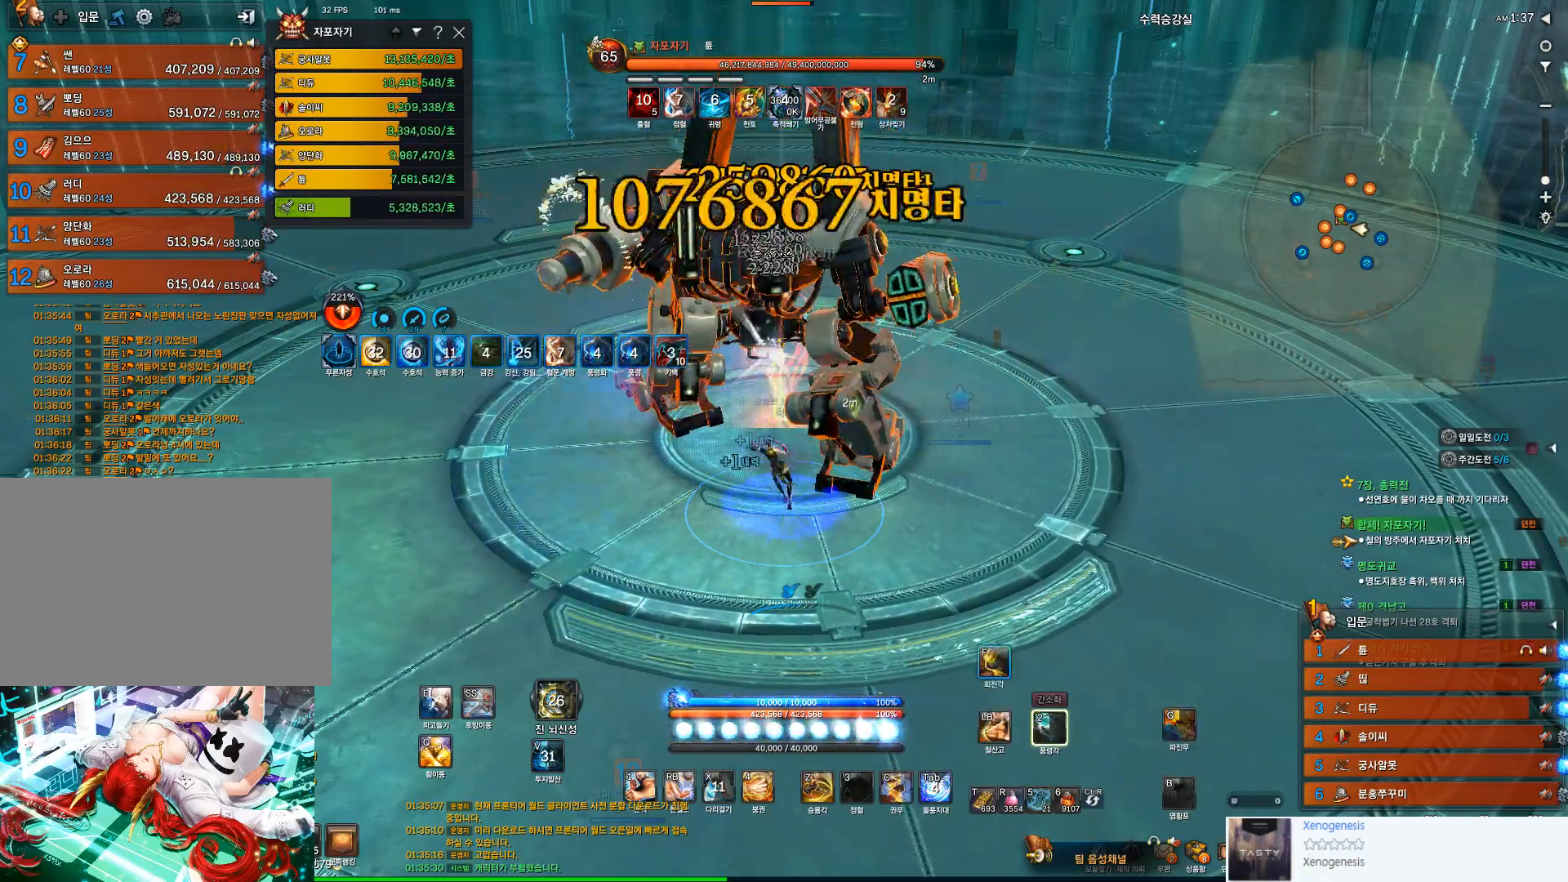
{"keys": [], "mouse": [], "events": [[33, "f", "down"], [467, "f", "up"]]}
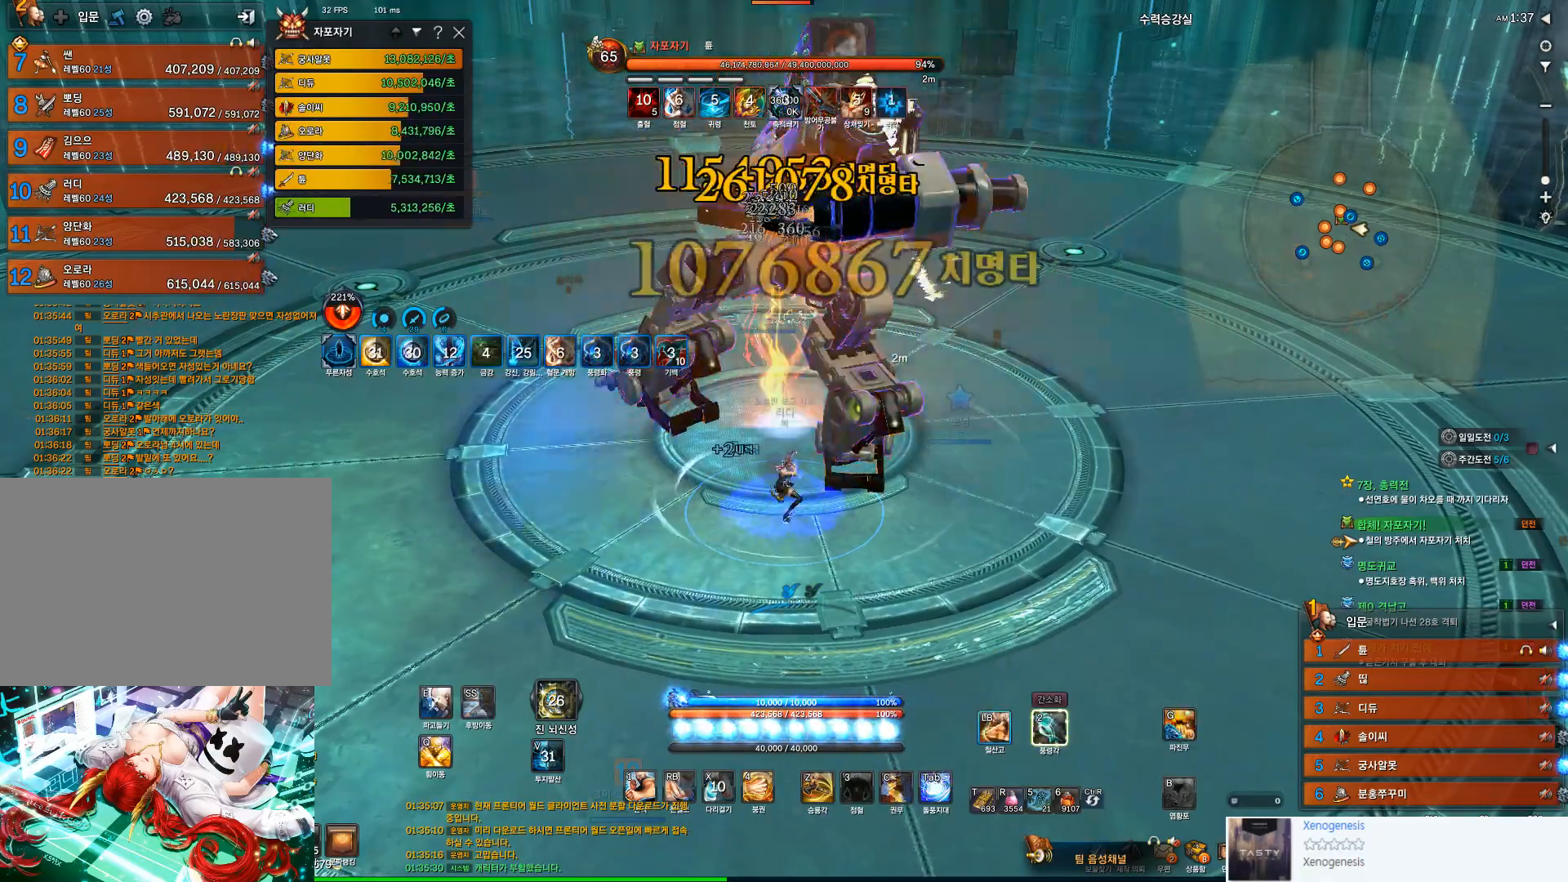
{"keys": ["f"], "mouse": [], "events": [[67, "mouse_left", "down"], [200, "2", "down"], [300, "2", "up"], [400, "mouse_left", "up"], [433, "f", "down"]]}
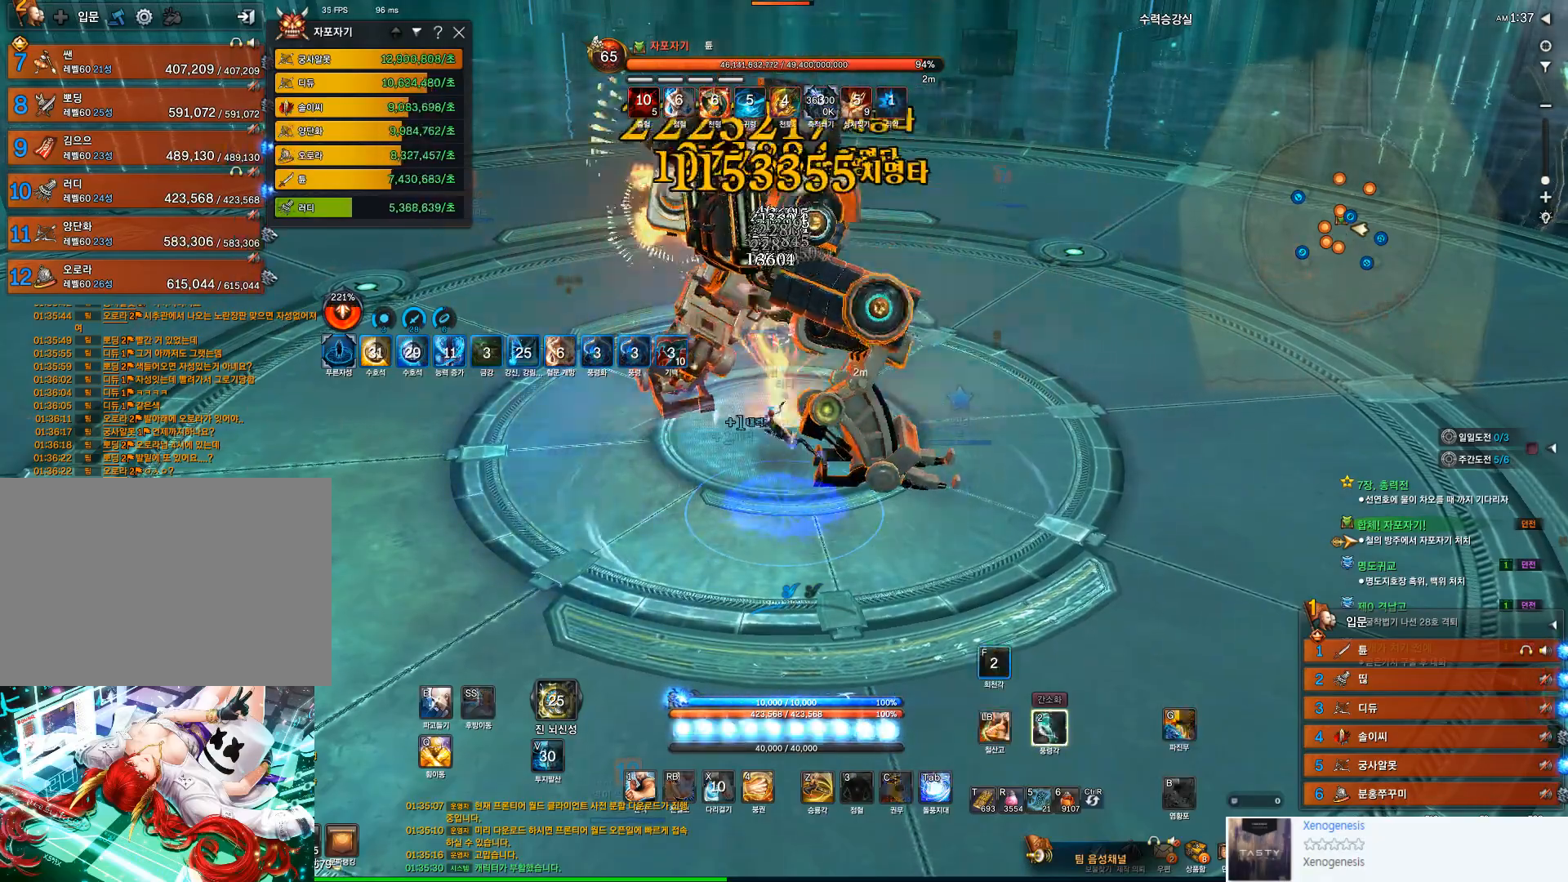
{"keys": [], "mouse": ["left"], "events": [[167, "s", "down"], [300, "f", "up"], [300, "s", "up"], [467, "mouse_left", "down"]]}
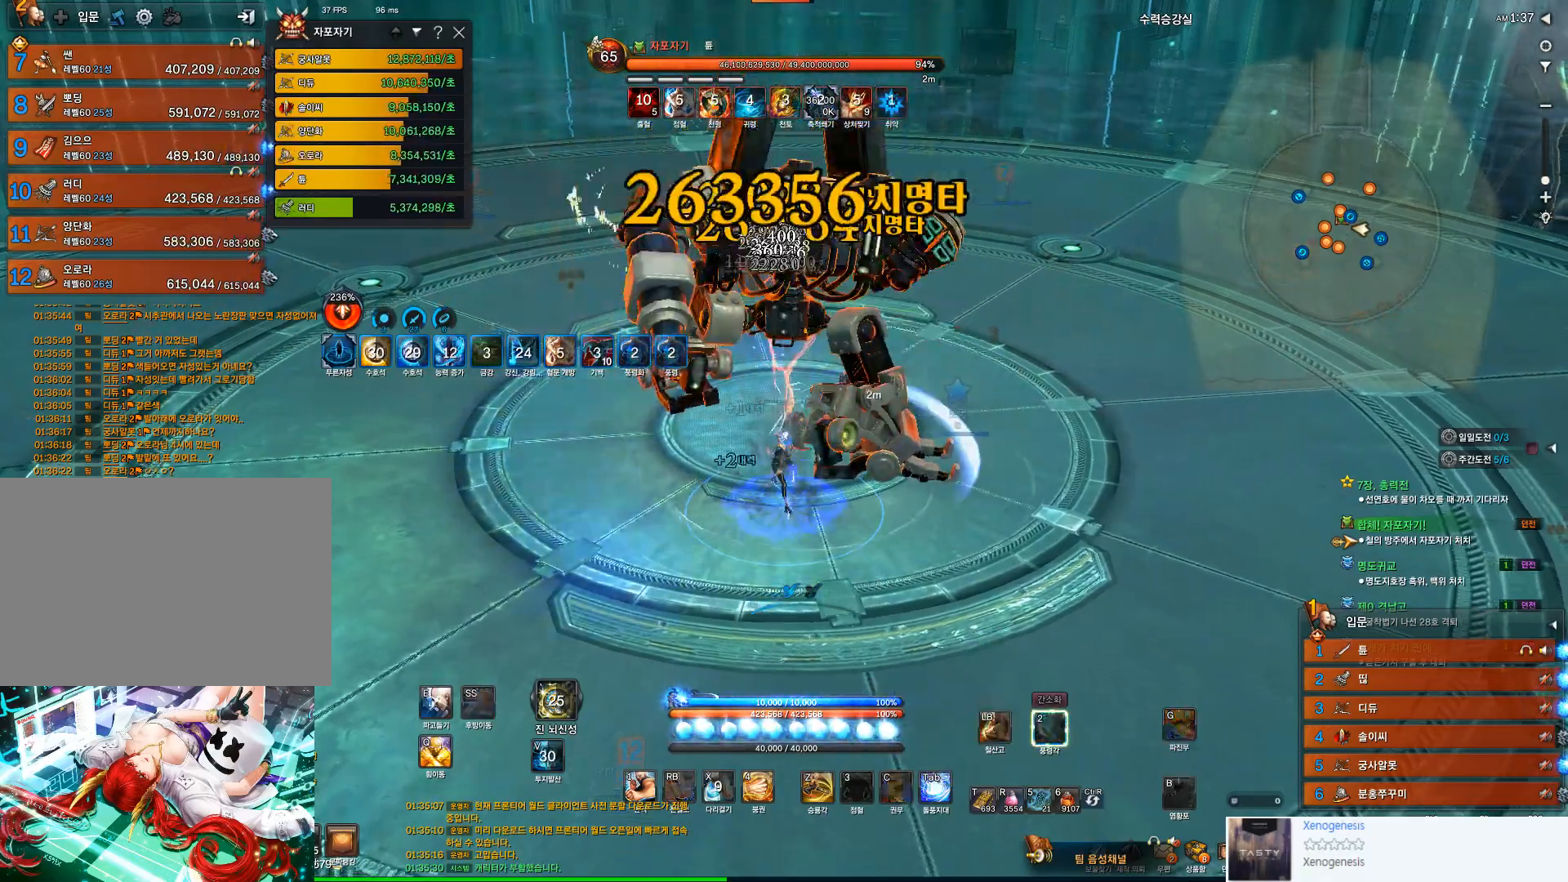
{"keys": ["tab"], "mouse": [], "events": [[67, "2", "down"], [133, "mouse_left", "up"], [200, "2", "up"], [333, "tab", "down"]]}
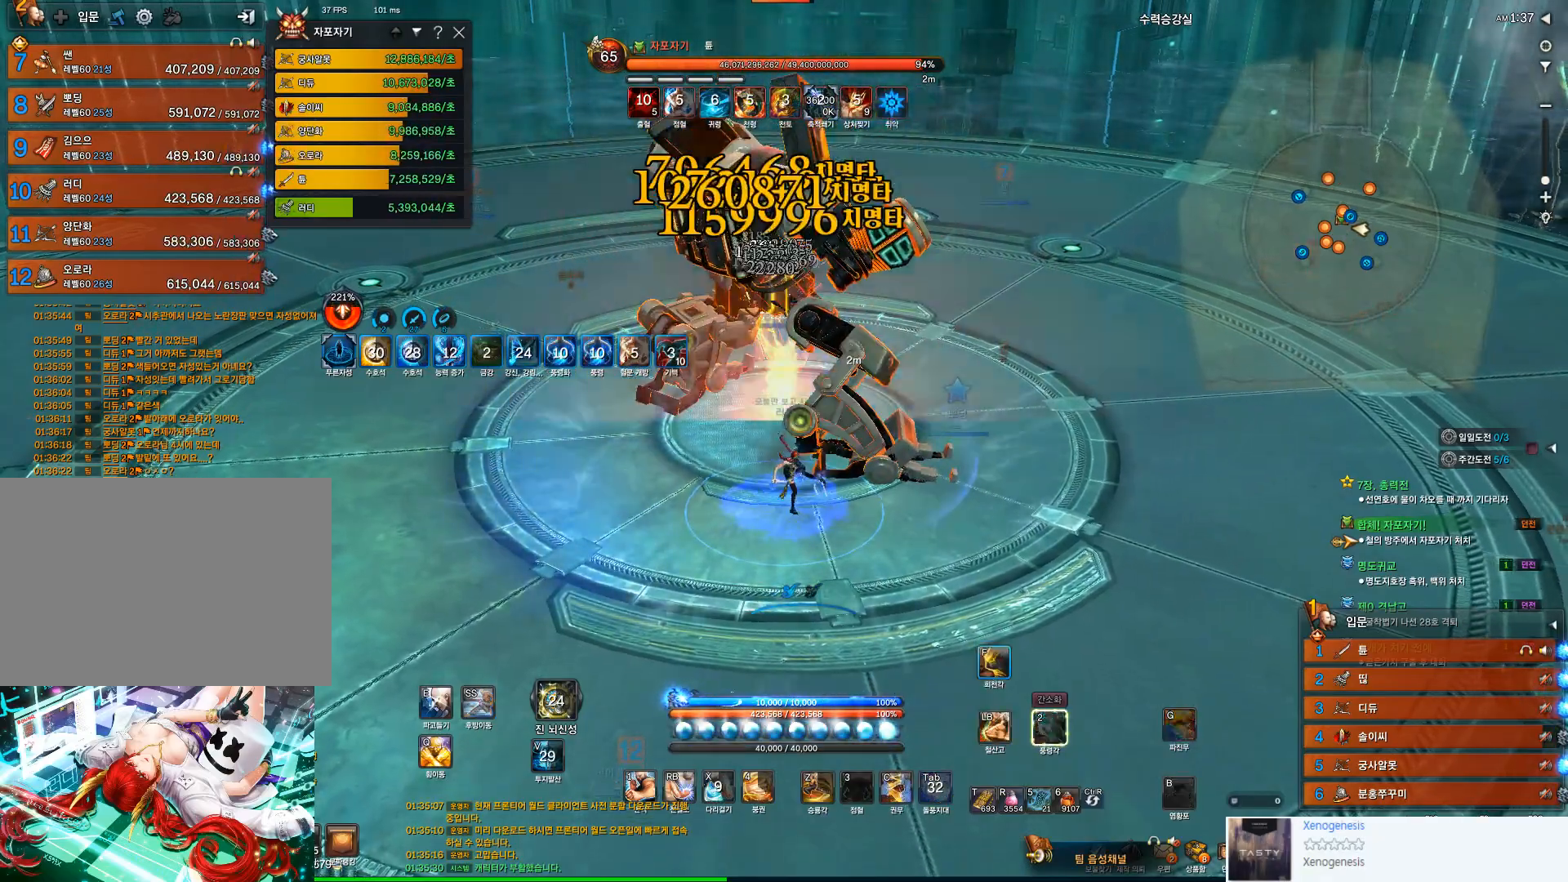
{"keys": ["3"], "mouse": [], "events": [[67, "tab", "up"], [167, "f", "down"], [267, "f", "up"], [433, "3", "down"]]}